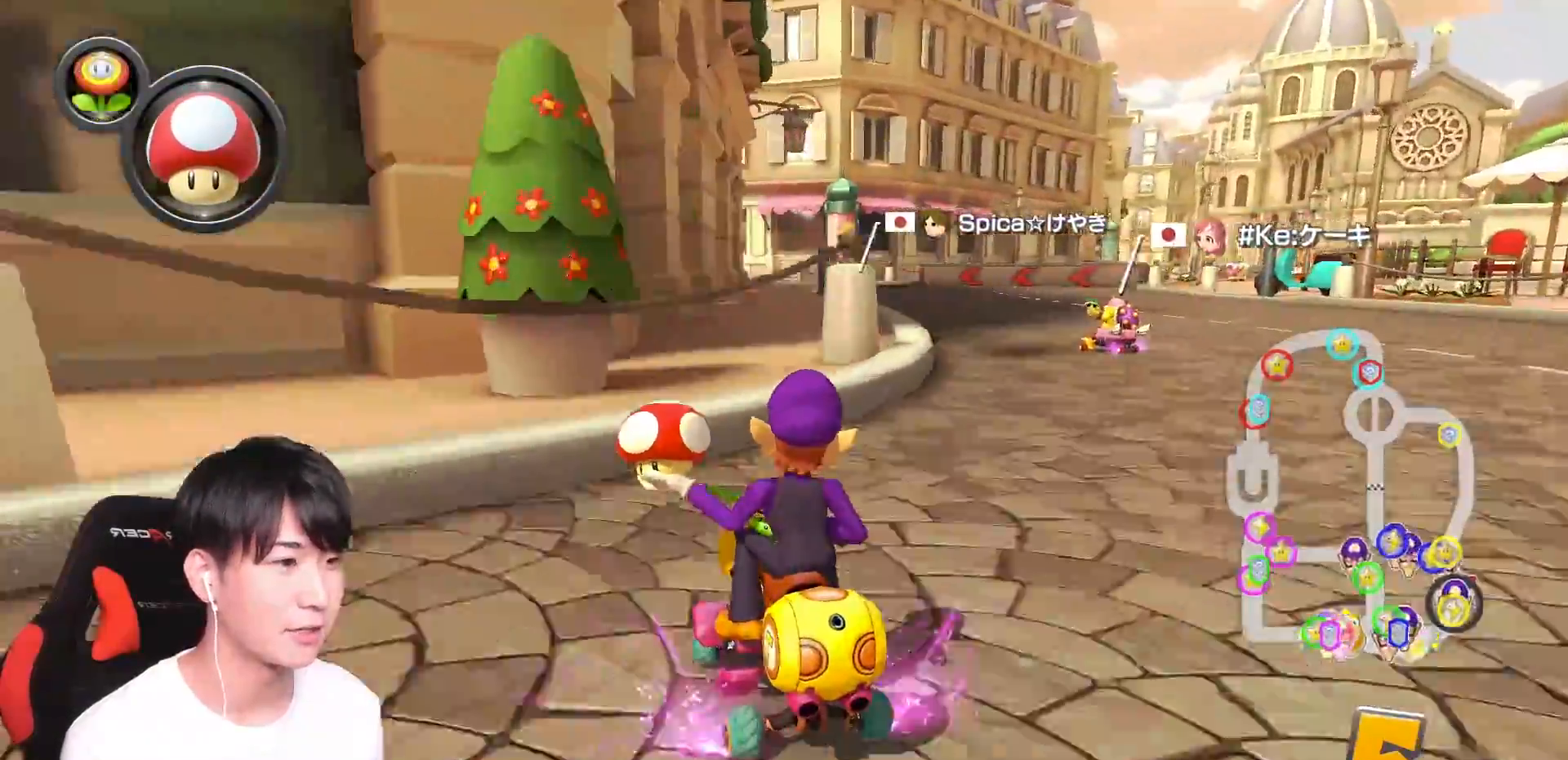
Gameplay with a controller (Nintendo layout); each line is a JSON object with the inputs held at the frame after it (dt_ms = milliseconds from this image to that frame). "events" lists button and stick changes between this image and that frame as [ms after this image, input, new state], when the widget could be followed in between. Not read: DPAD_DOWN DPAD_LEFT DPAD_RIGHT L2 L3 R2 R3.
{"dt_ms": 500, "buttons": ["A", "R1"], "left_stick": "right", "right_stick": "center", "events": [[16, "left_stick", "right"], [300, "left_stick", "center"], [400, "left_stick", "right"]]}
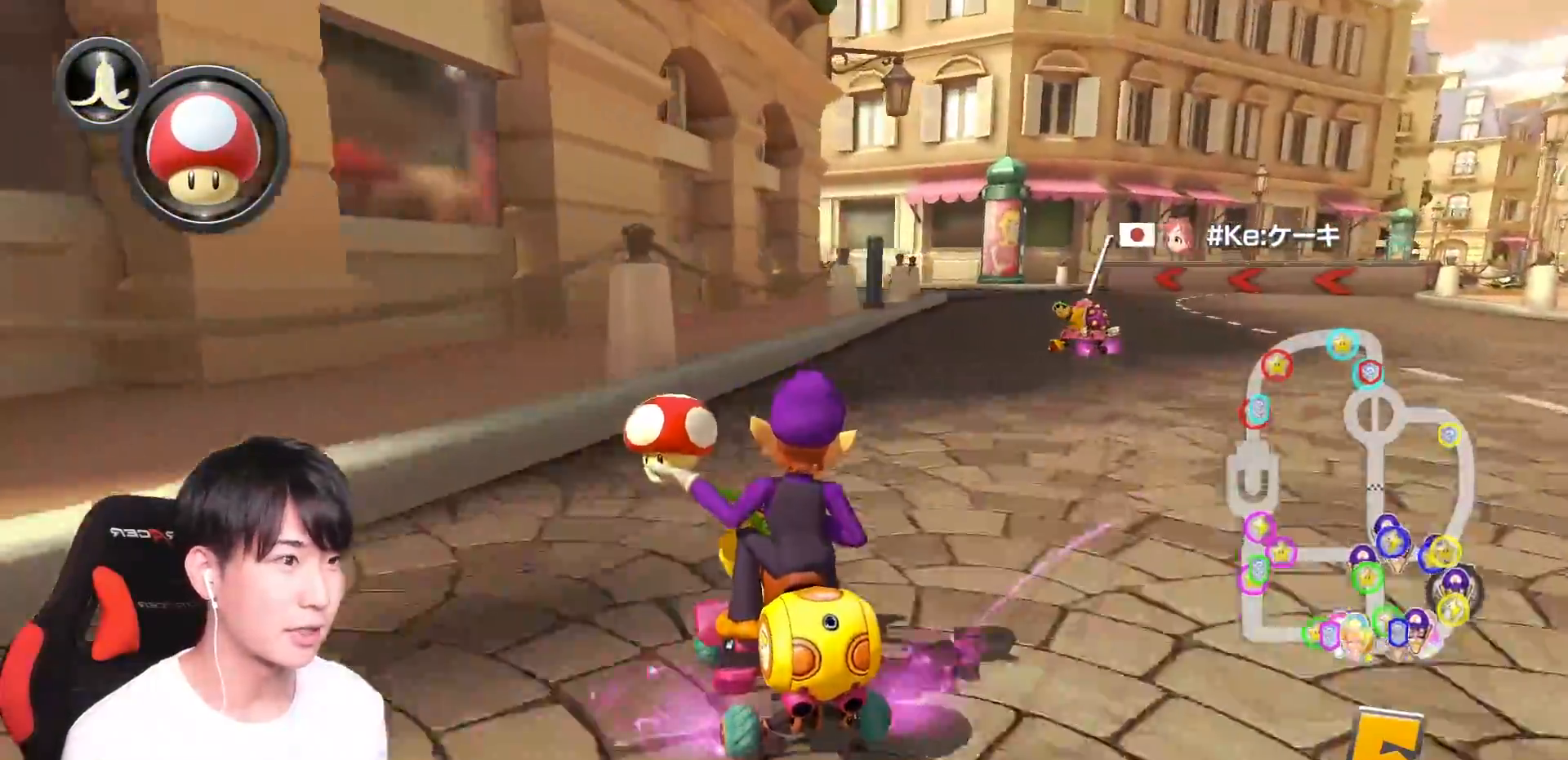
{"dt_ms": 501, "buttons": ["A", "R1"], "left_stick": "right", "right_stick": "center", "events": [[67, "left_stick", "center"], [134, "left_stick", "right"]]}
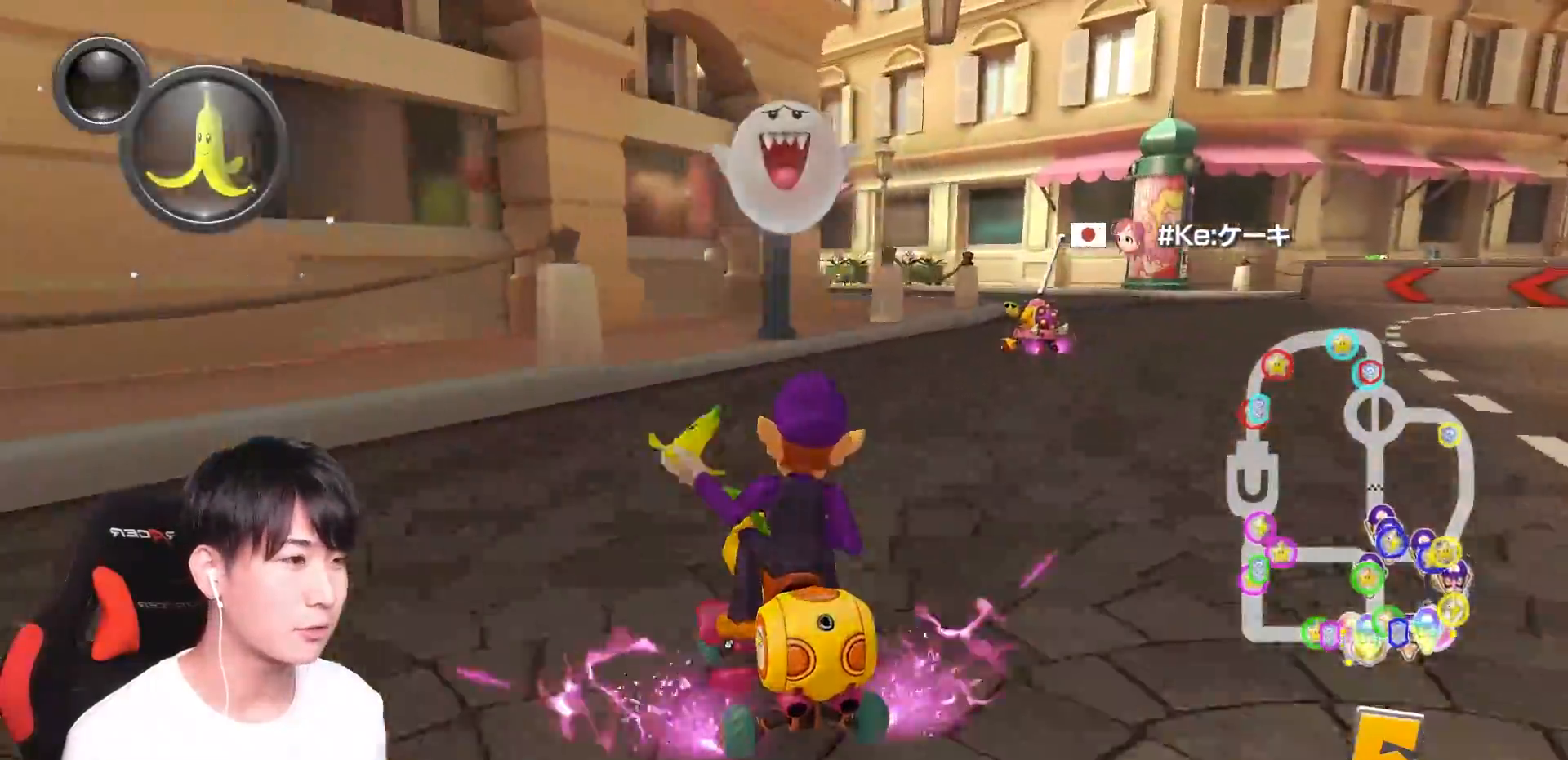
{"dt_ms": 500, "buttons": ["A", "R1"], "left_stick": "center", "right_stick": "center", "events": [[116, "left_stick", "center"], [267, "left_stick", "right"], [383, "left_stick", "center"]]}
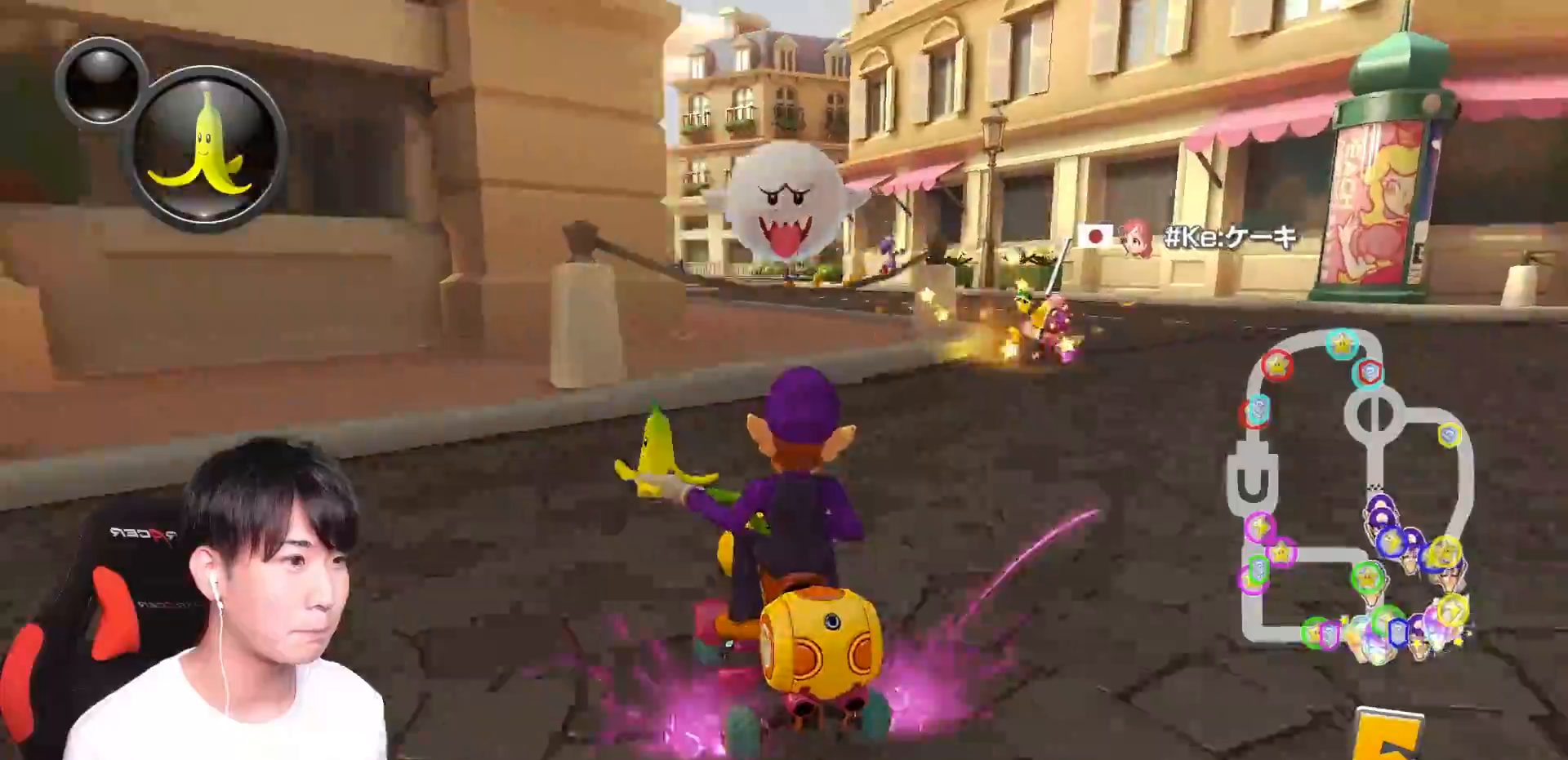
{"dt_ms": 501, "buttons": ["A", "R1"], "left_stick": "center", "right_stick": "center", "events": [[17, "left_stick", "right"], [351, "left_stick", "center"], [417, "R1", "up"], [484, "R1", "down"]]}
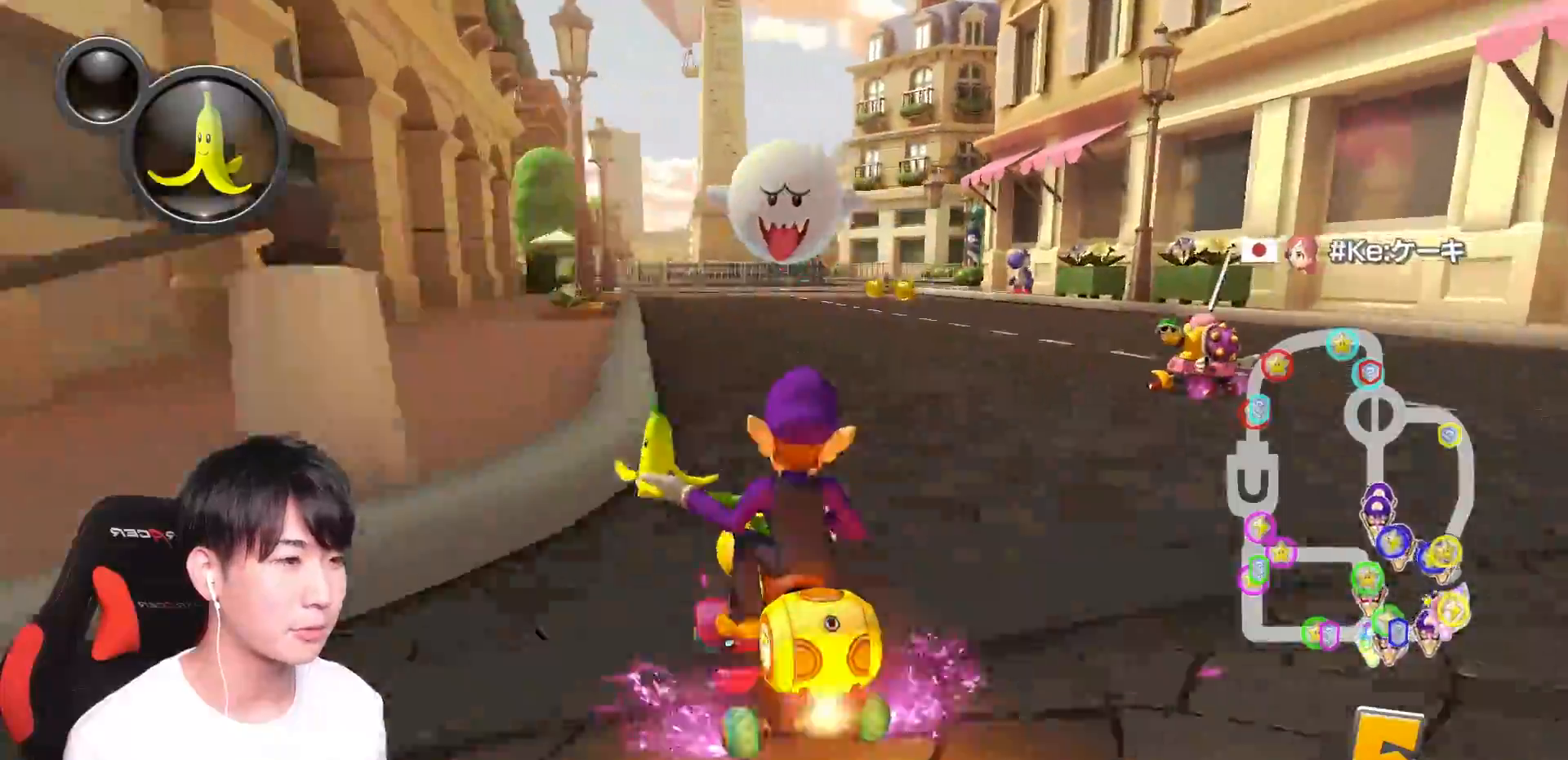
{"dt_ms": 500, "buttons": ["A", "R1"], "left_stick": "right", "right_stick": "center", "events": [[116, "left_stick", "right"], [283, "left_stick", "left"], [400, "left_stick", "right"]]}
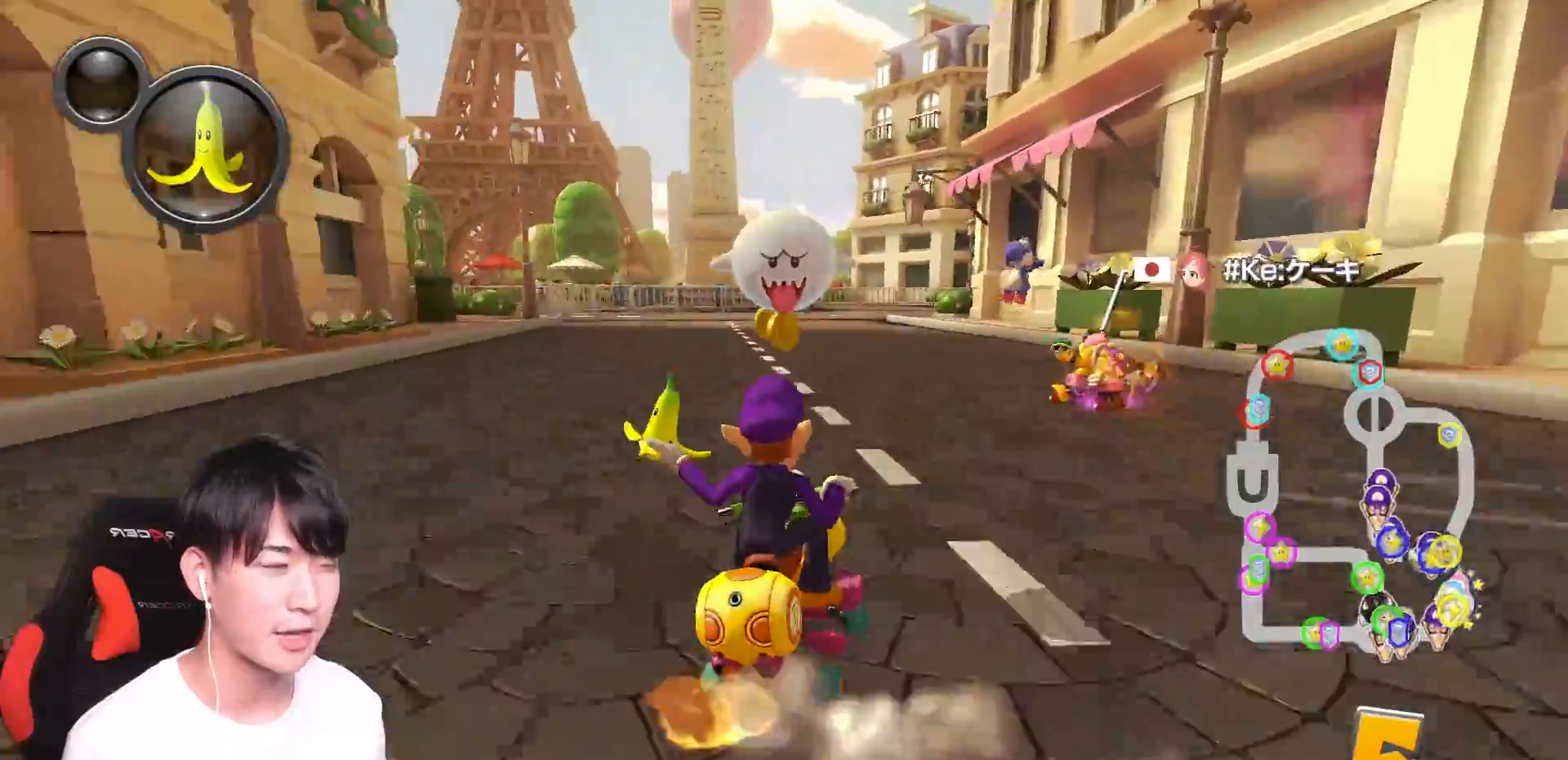
{"dt_ms": 501, "buttons": ["A", "R1"], "left_stick": "up-right", "right_stick": "center", "events": [[50, "left_stick", "up-right"], [184, "left_stick", "up-left"], [417, "left_stick", "up-right"]]}
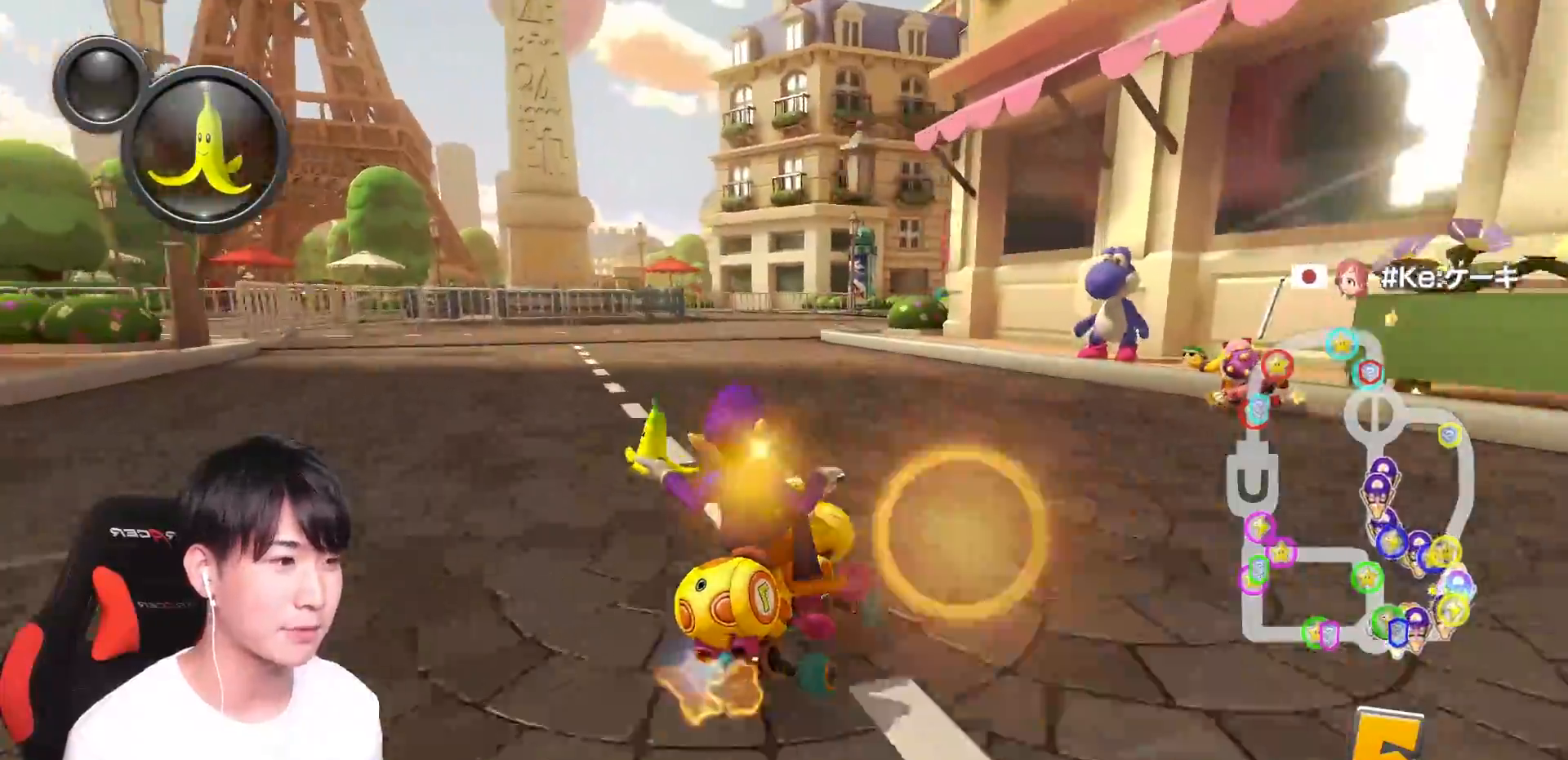
{"dt_ms": 500, "buttons": ["A", "R1"], "left_stick": "left", "right_stick": "center", "events": [[233, "left_stick", "up-left"], [283, "left_stick", "left"]]}
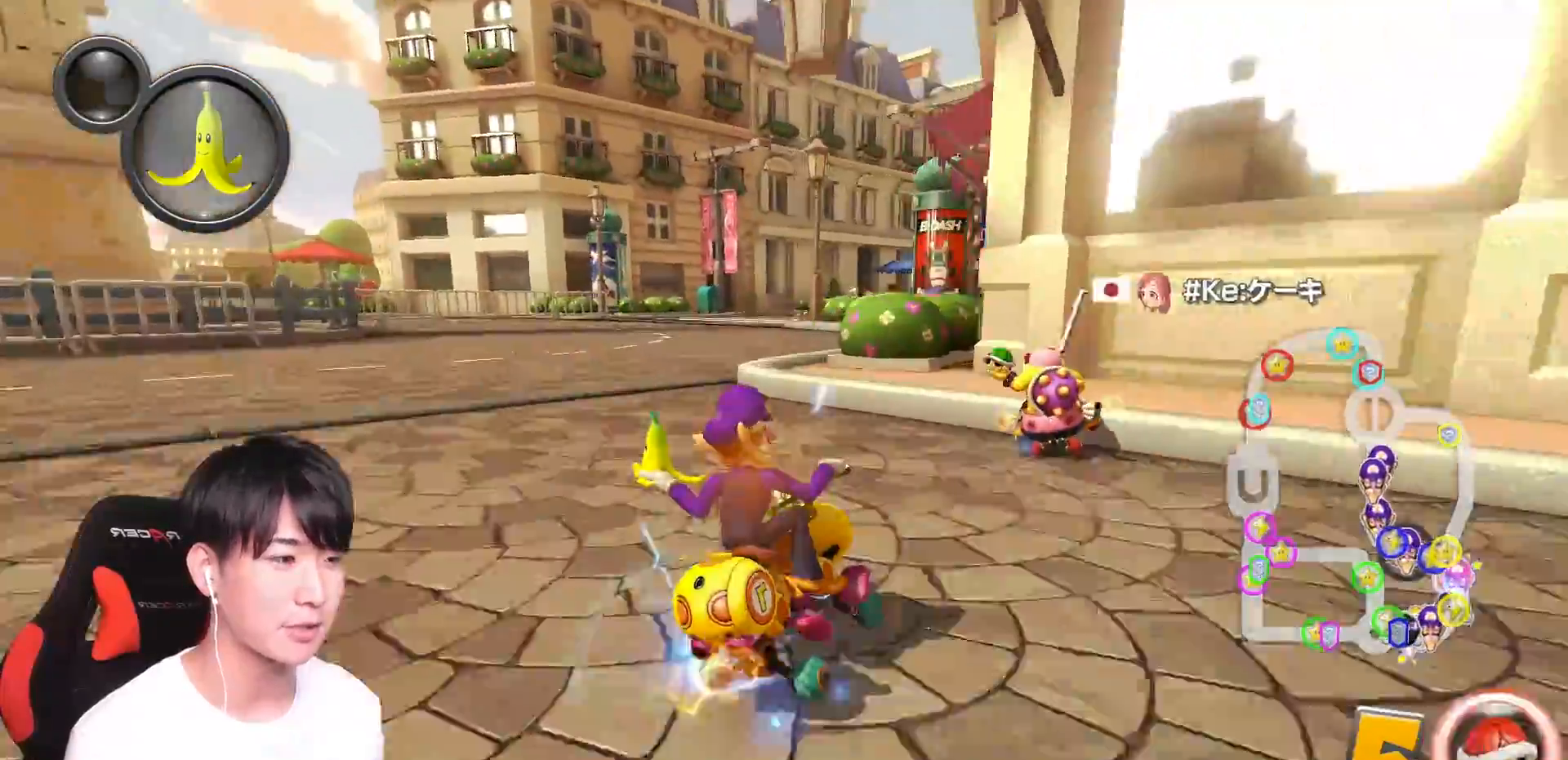
{"dt_ms": 501, "buttons": ["A", "R1"], "left_stick": "left", "right_stick": "center", "events": []}
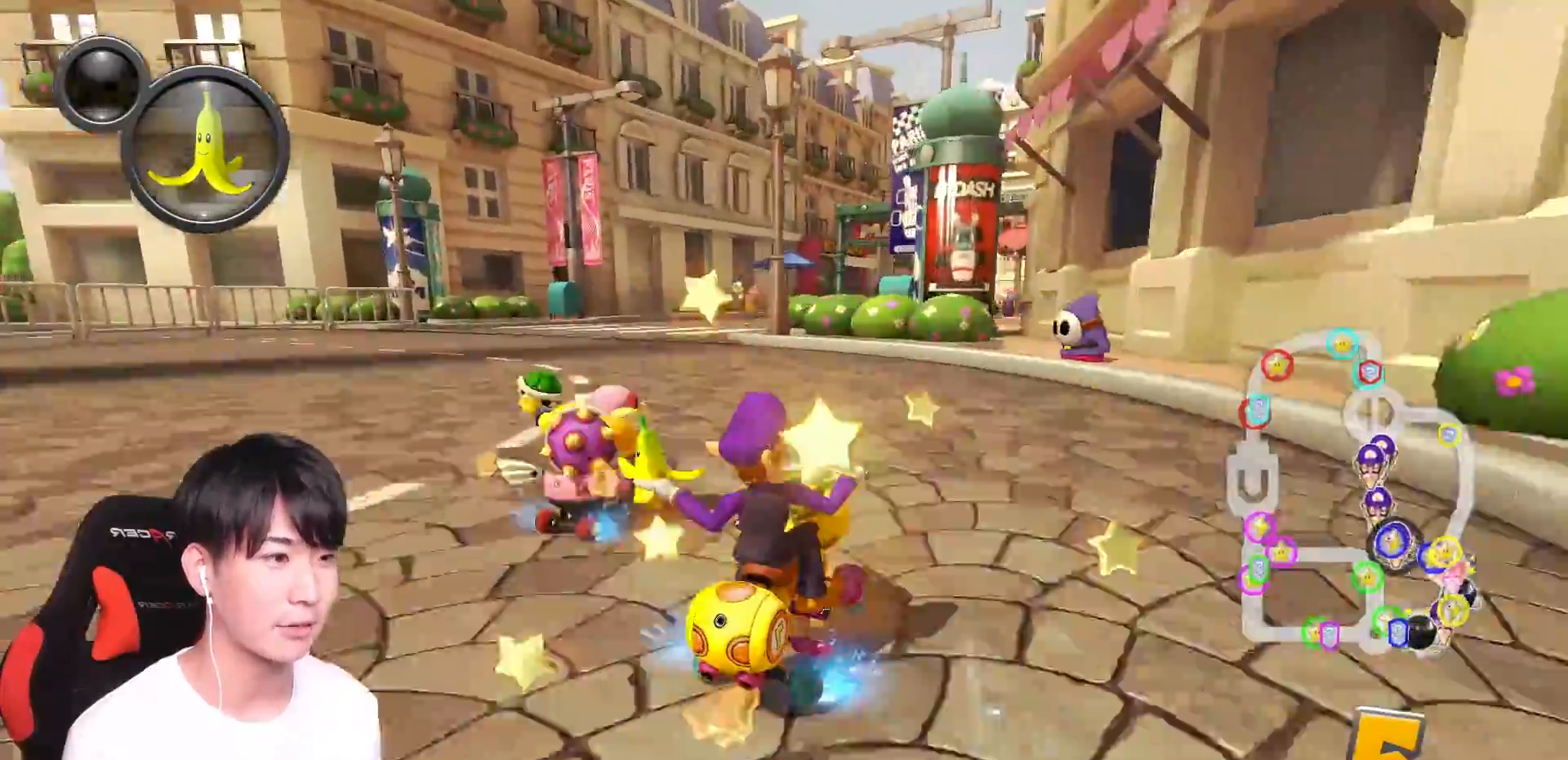
{"dt_ms": 500, "buttons": ["A", "L1", "R1"], "left_stick": "up-right", "right_stick": "center"}
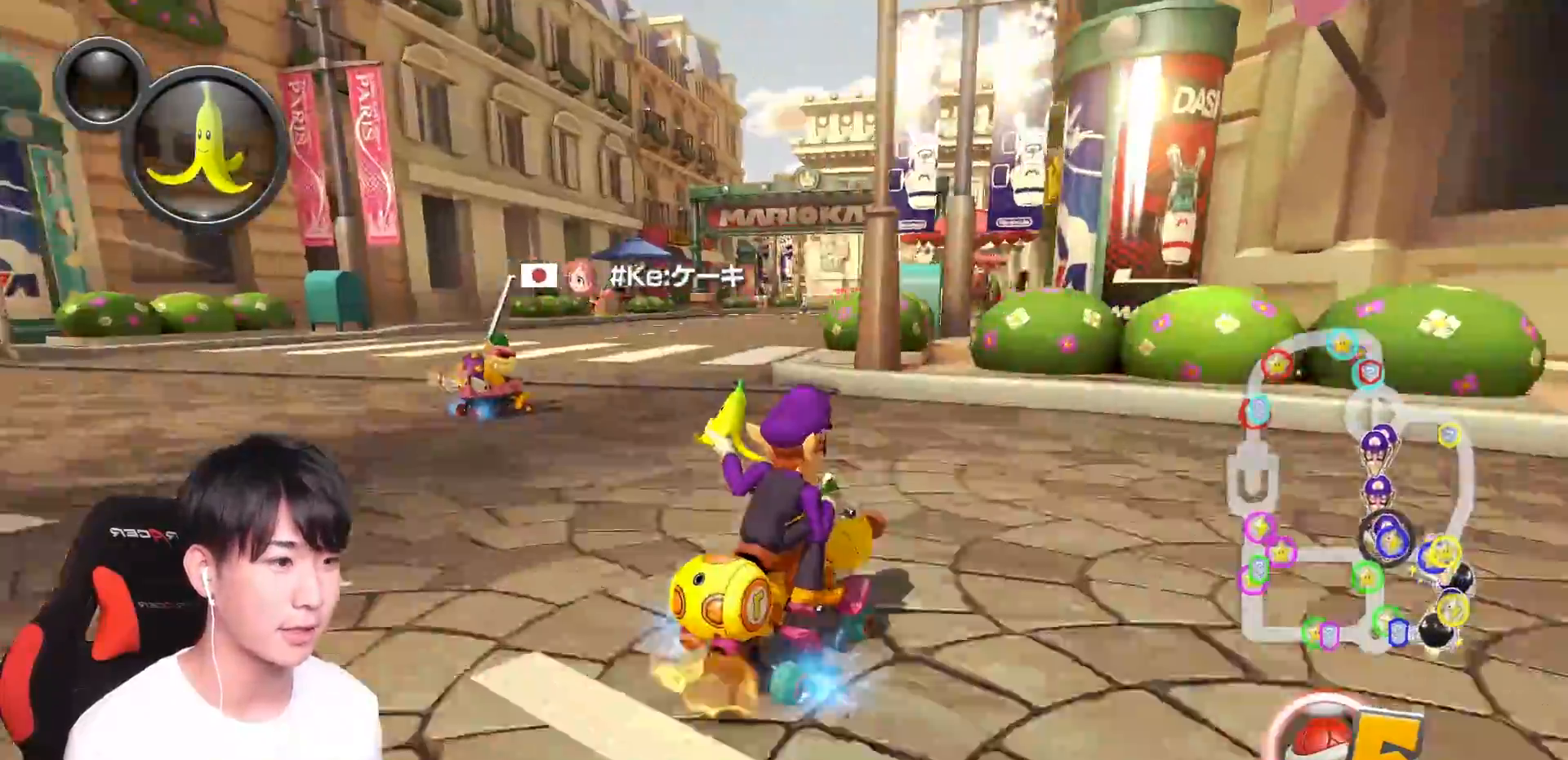
{"dt_ms": 984, "buttons": ["A", "L1", "R1"], "left_stick": "left", "right_stick": "center"}
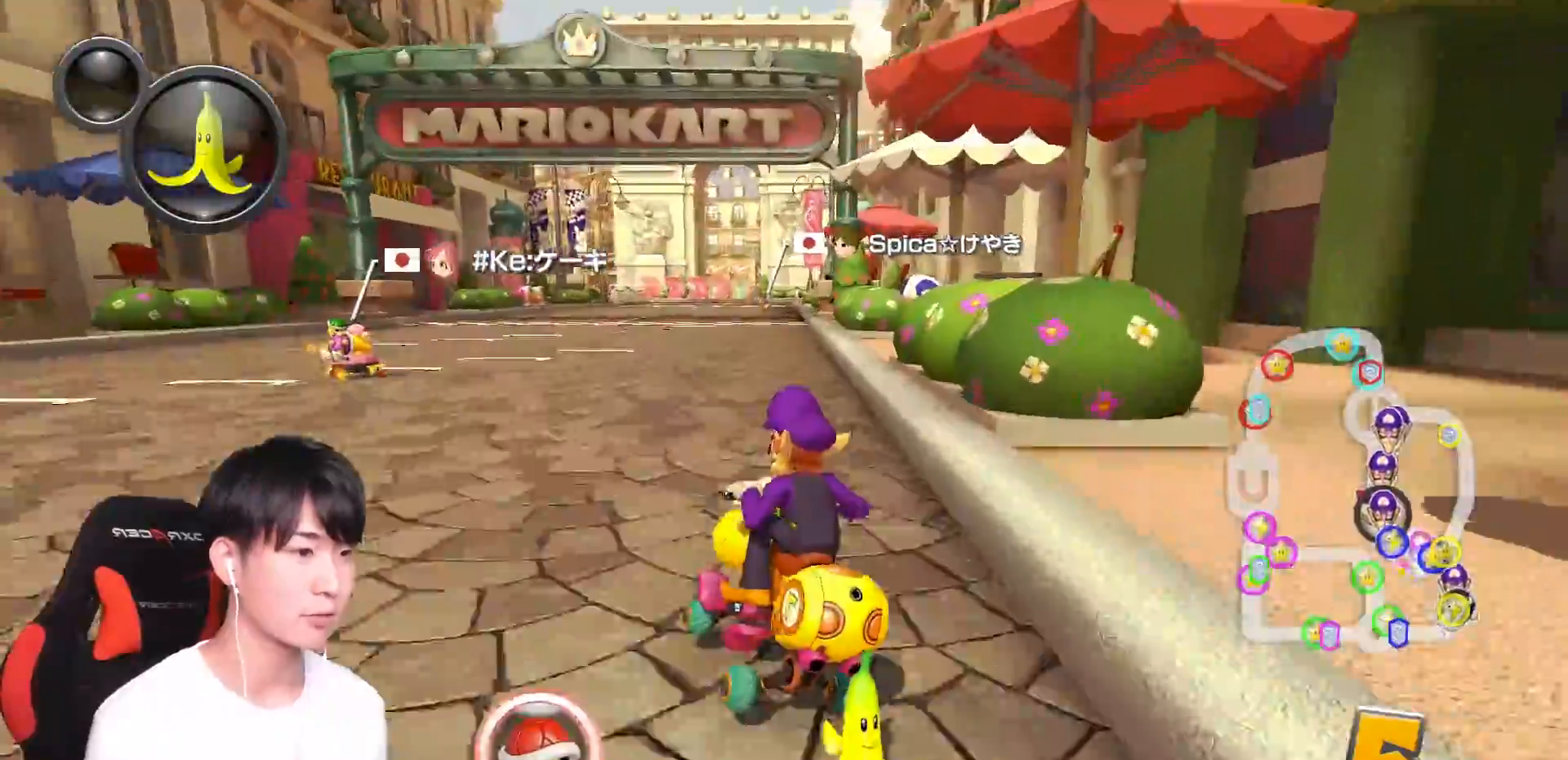
{"dt_ms": 501, "buttons": ["A", "L1", "R1"], "left_stick": "right", "right_stick": "center"}
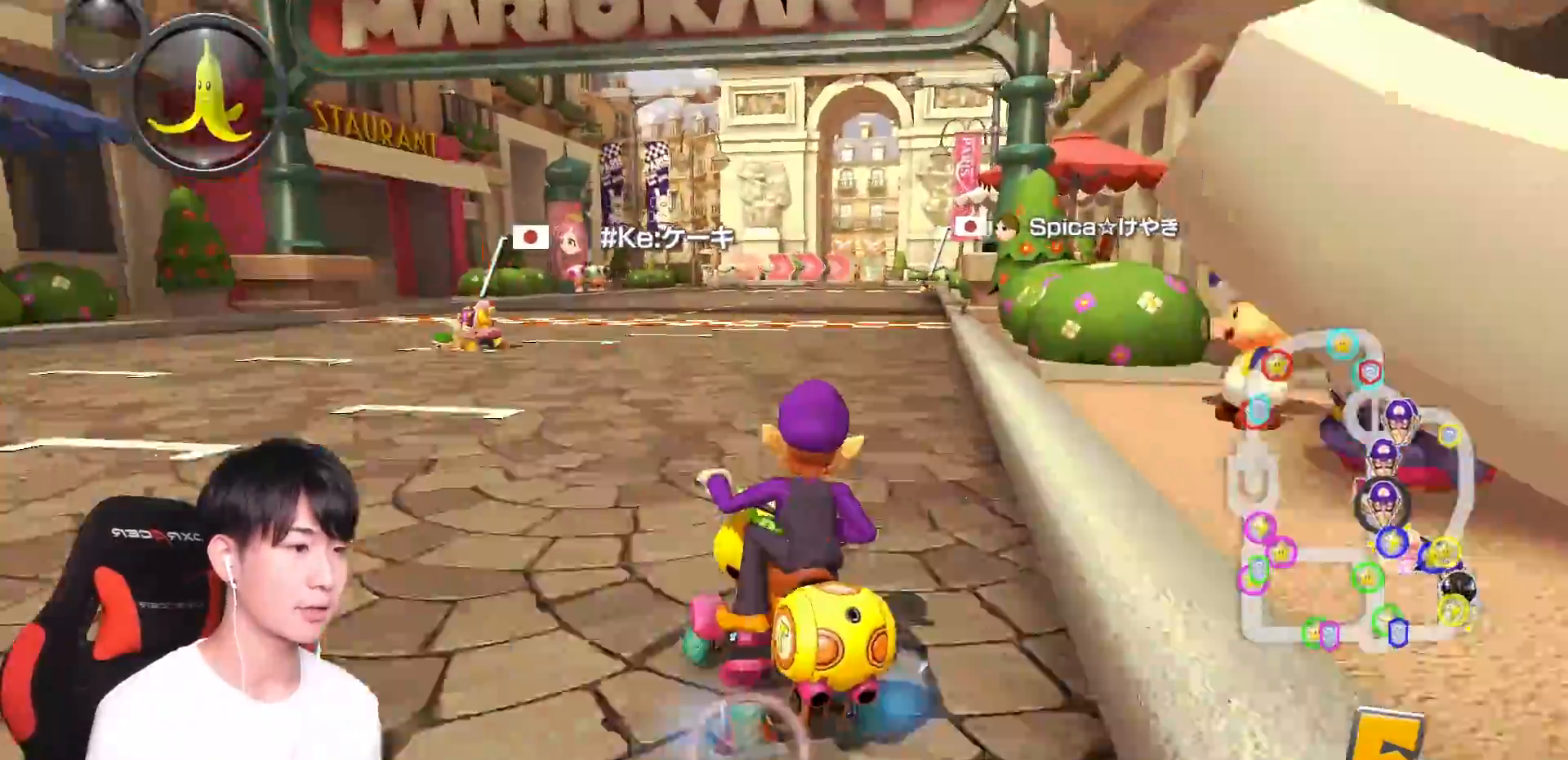
{"dt_ms": 500, "buttons": ["A", "L1"], "left_stick": "right", "right_stick": "center", "events": [[484, "R1", "up"]]}
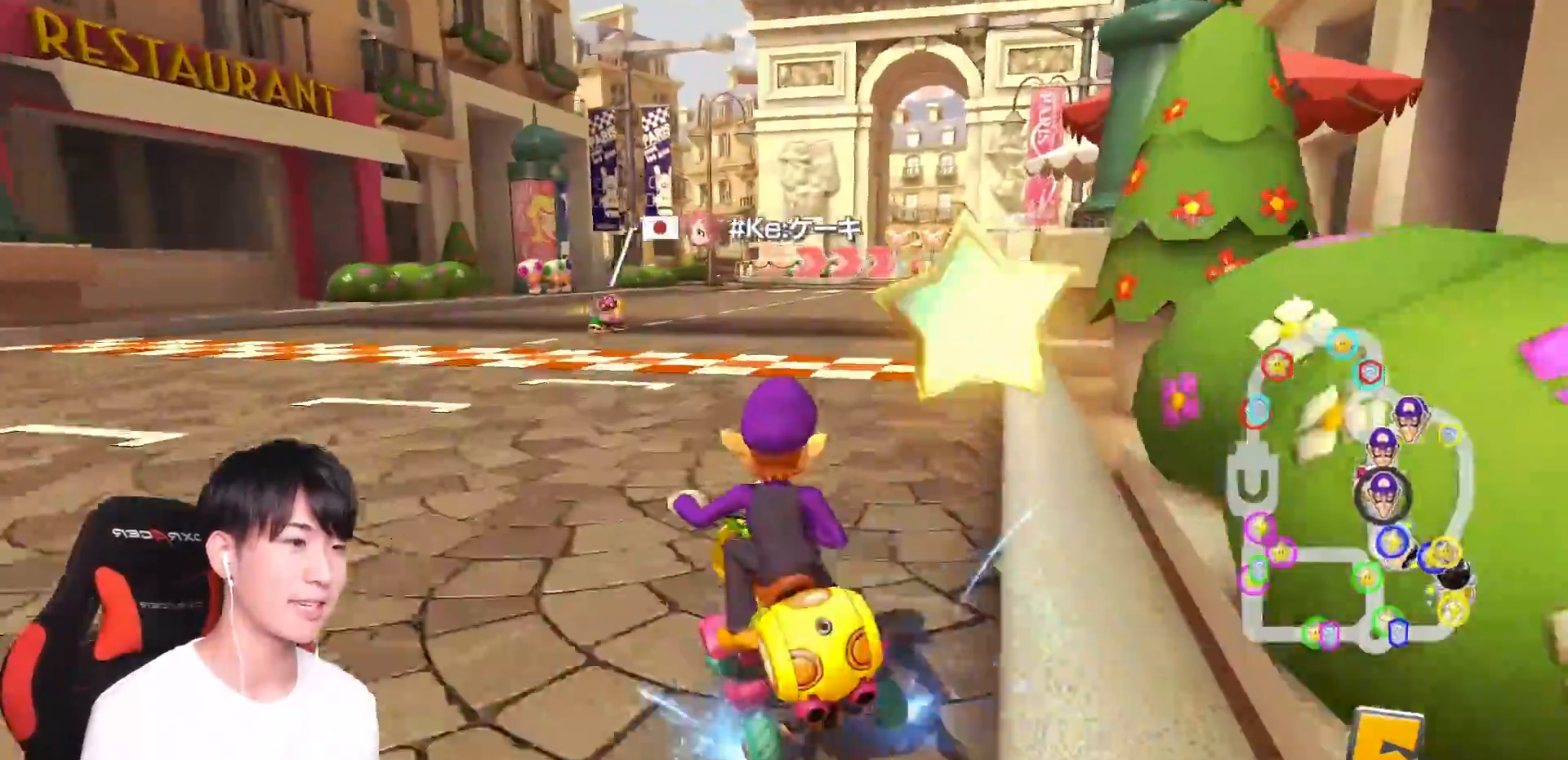
{"dt_ms": 501, "buttons": ["A", "X"], "left_stick": "center", "right_stick": "center"}
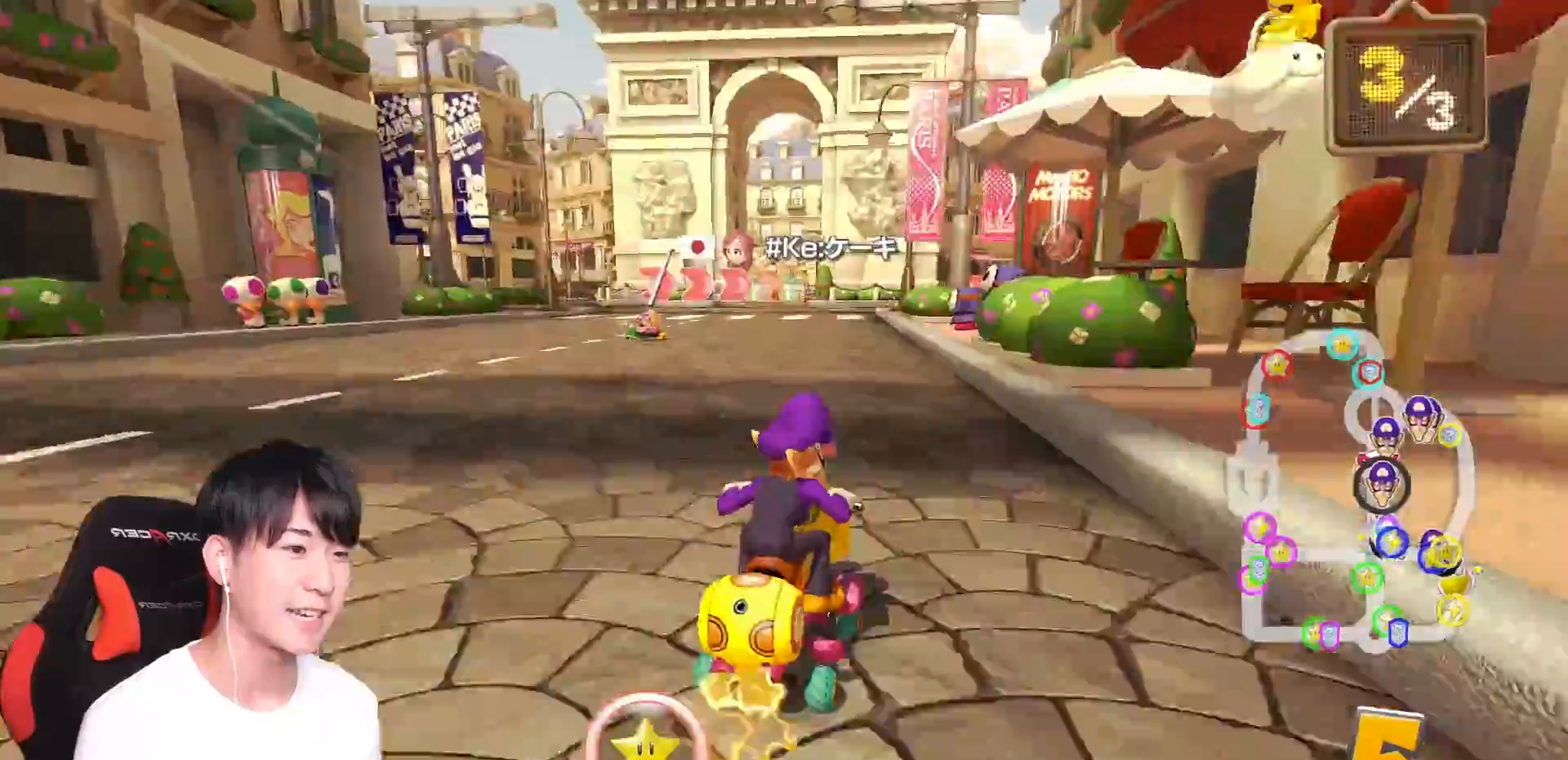
{"dt_ms": 500, "buttons": ["A", "R1"], "left_stick": "up-right", "right_stick": "center", "events": [[100, "R1", "down"], [267, "left_stick", "up-right"], [334, "X", "up"]]}
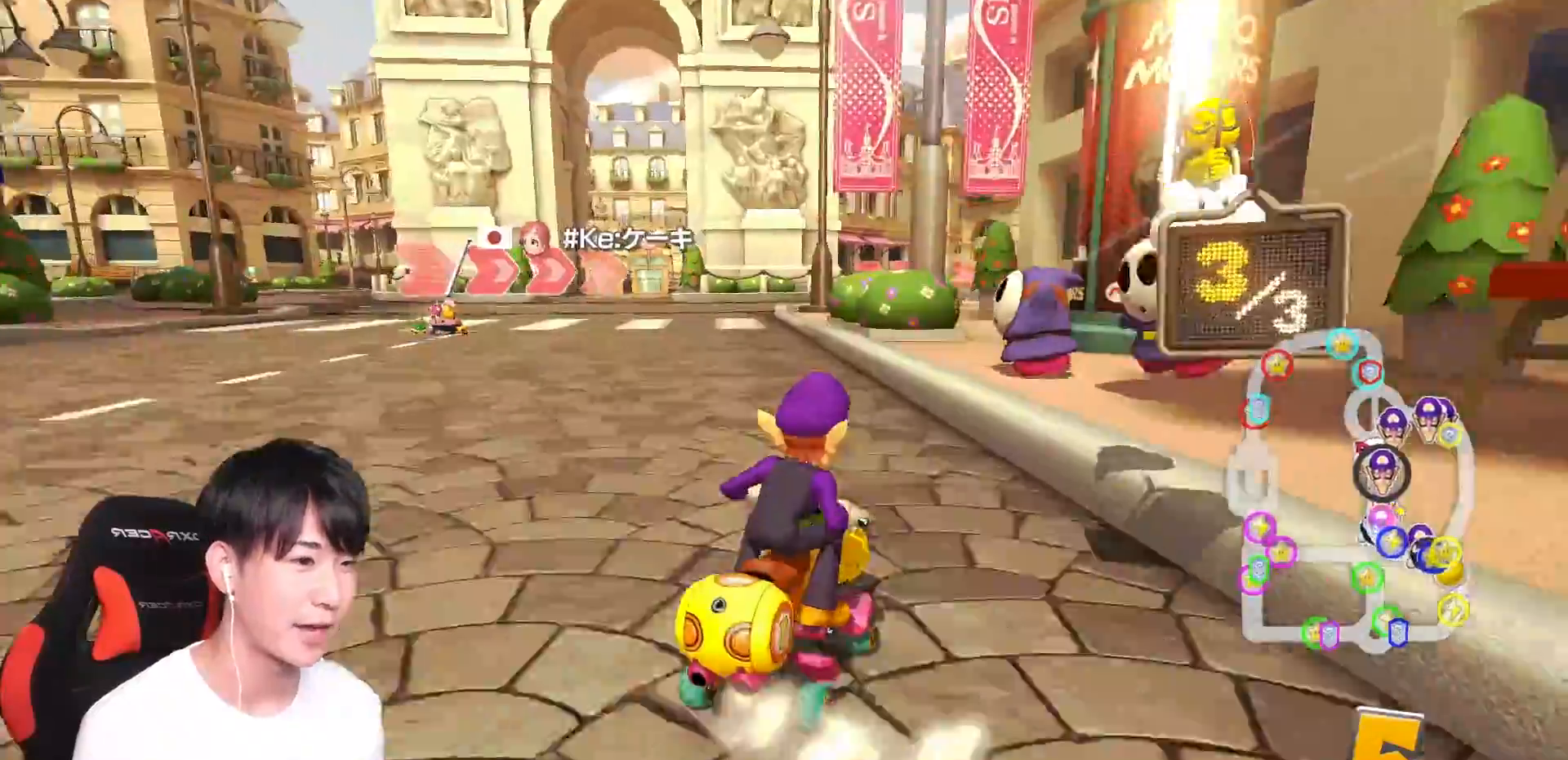
{"dt_ms": 501, "buttons": ["A", "X", "R1"], "left_stick": "left", "right_stick": "center", "events": [[67, "left_stick", "up-left"], [101, "X", "down"], [117, "left_stick", "left"]]}
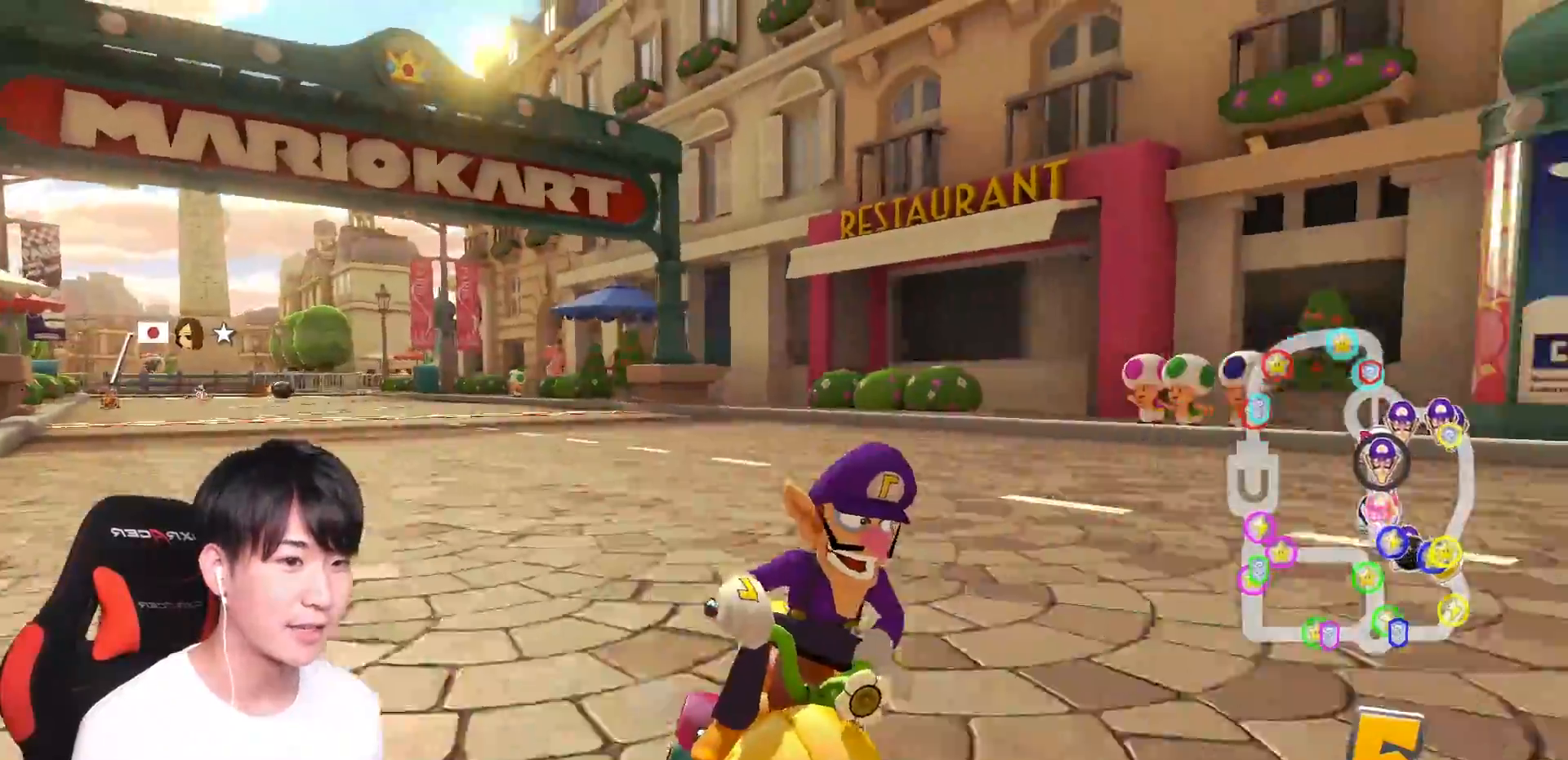
{"dt_ms": 500, "buttons": ["A", "R1"], "left_stick": "right", "right_stick": "center", "events": [[100, "X", "up"], [400, "left_stick", "right"]]}
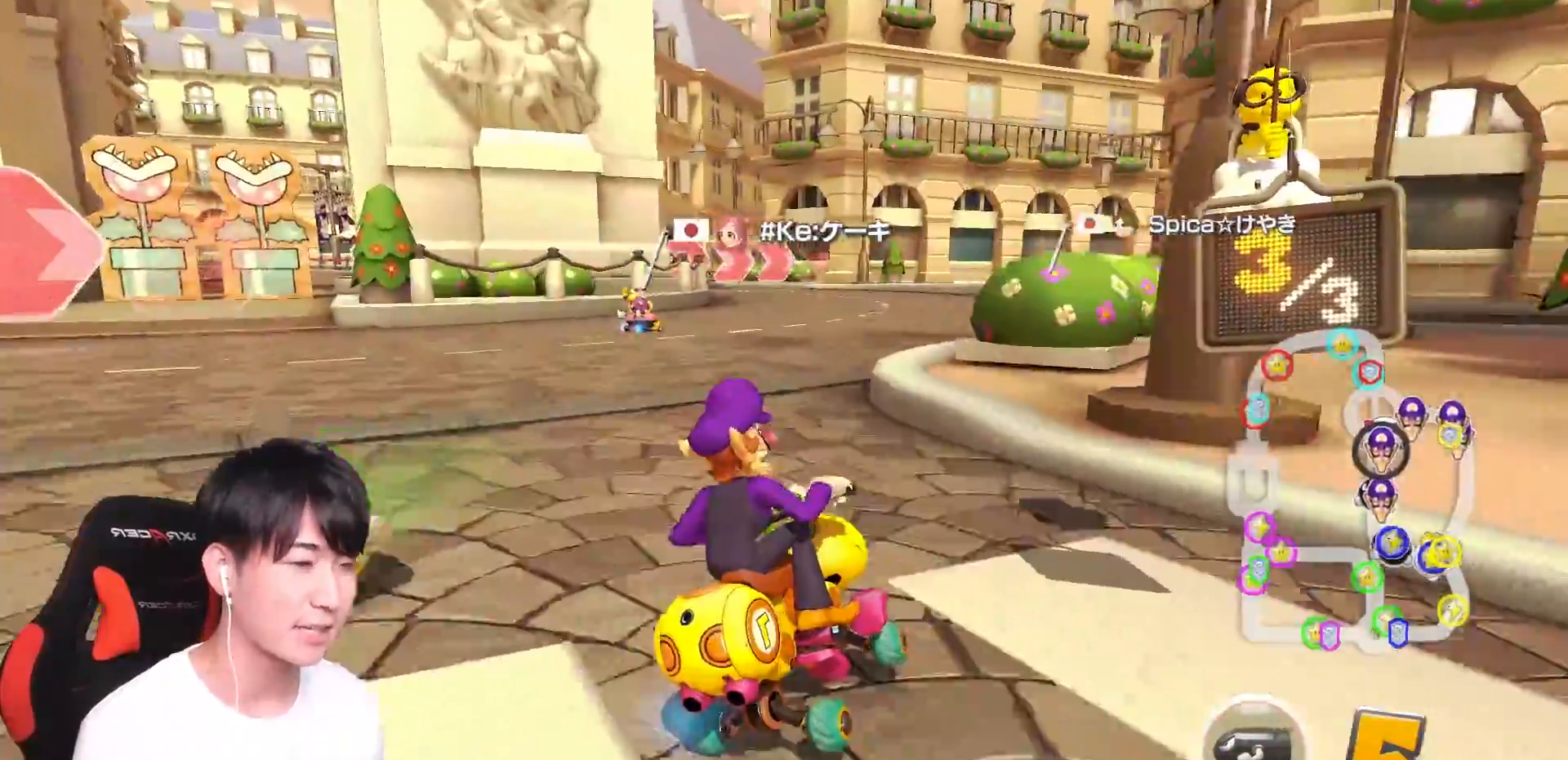
{"dt_ms": 501, "buttons": ["A", "R1"], "left_stick": "center", "right_stick": "center", "events": [[17, "left_stick", "up-right"], [201, "left_stick", "left"], [468, "left_stick", "center"]]}
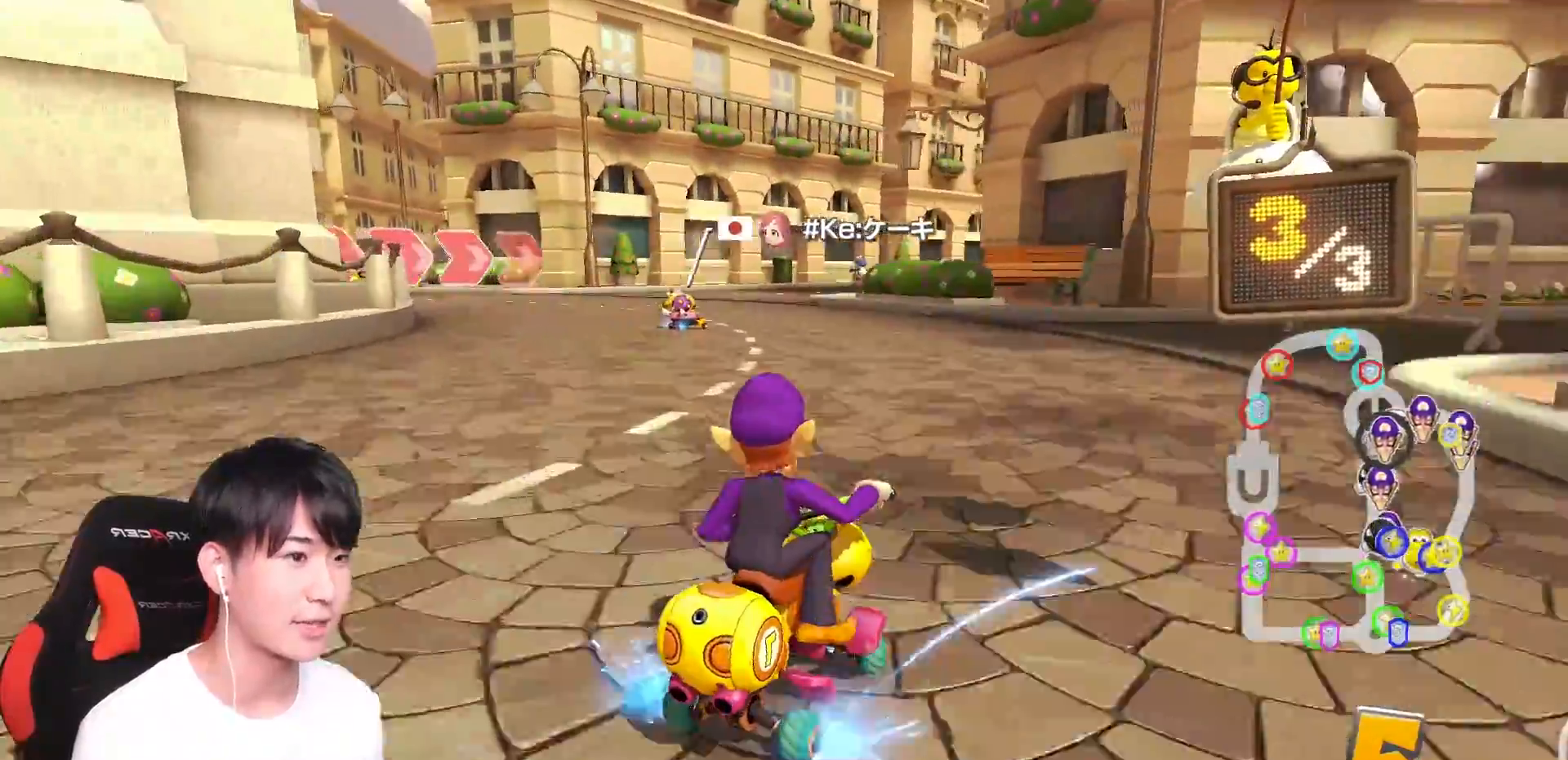
{"dt_ms": 500, "buttons": ["A", "R1"], "left_stick": "left", "right_stick": "center", "events": [[33, "left_stick", "left"]]}
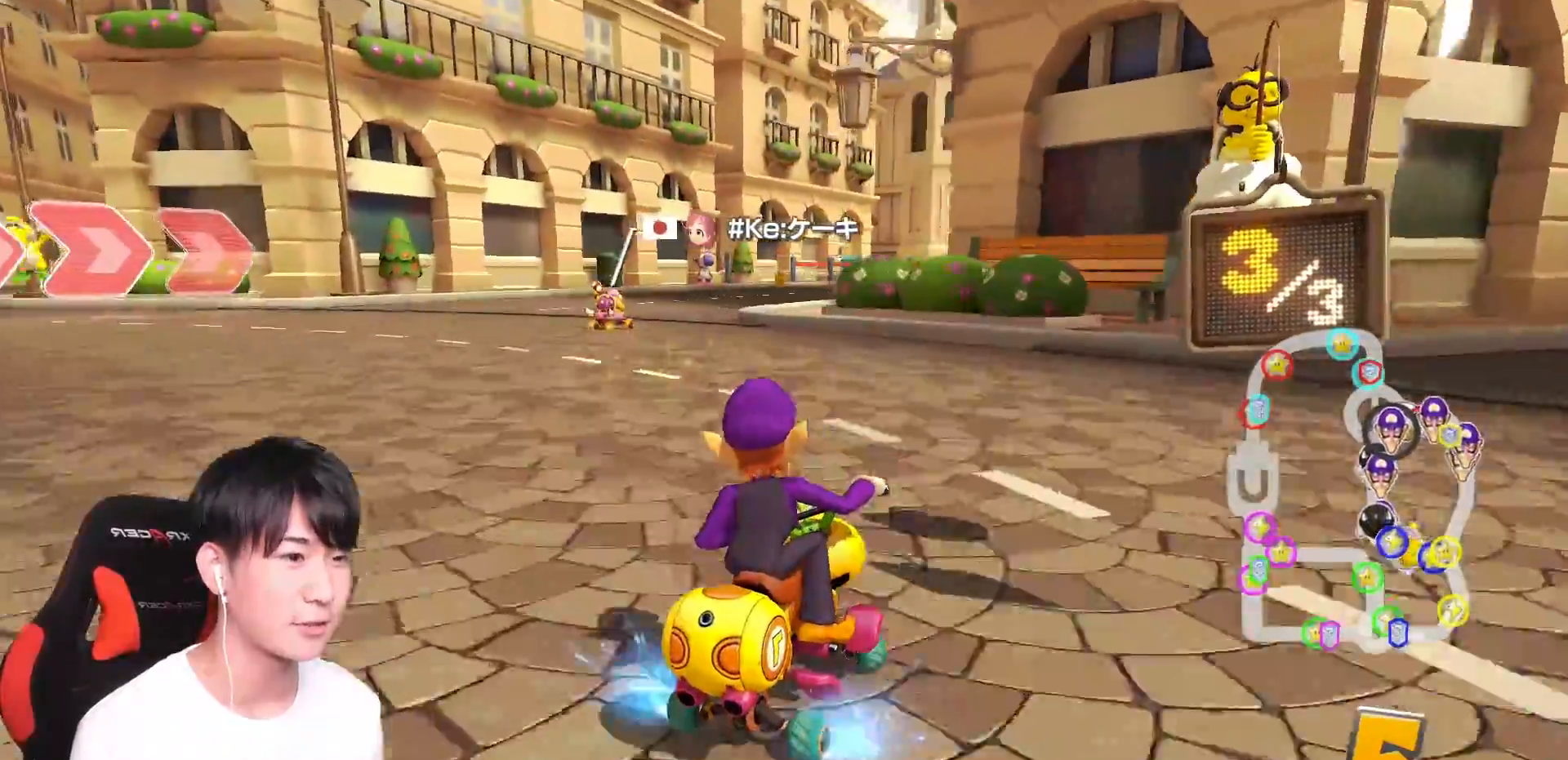
{"dt_ms": 501, "buttons": ["A", "R1"], "left_stick": "up-right", "right_stick": "center", "events": [[384, "left_stick", "up-right"]]}
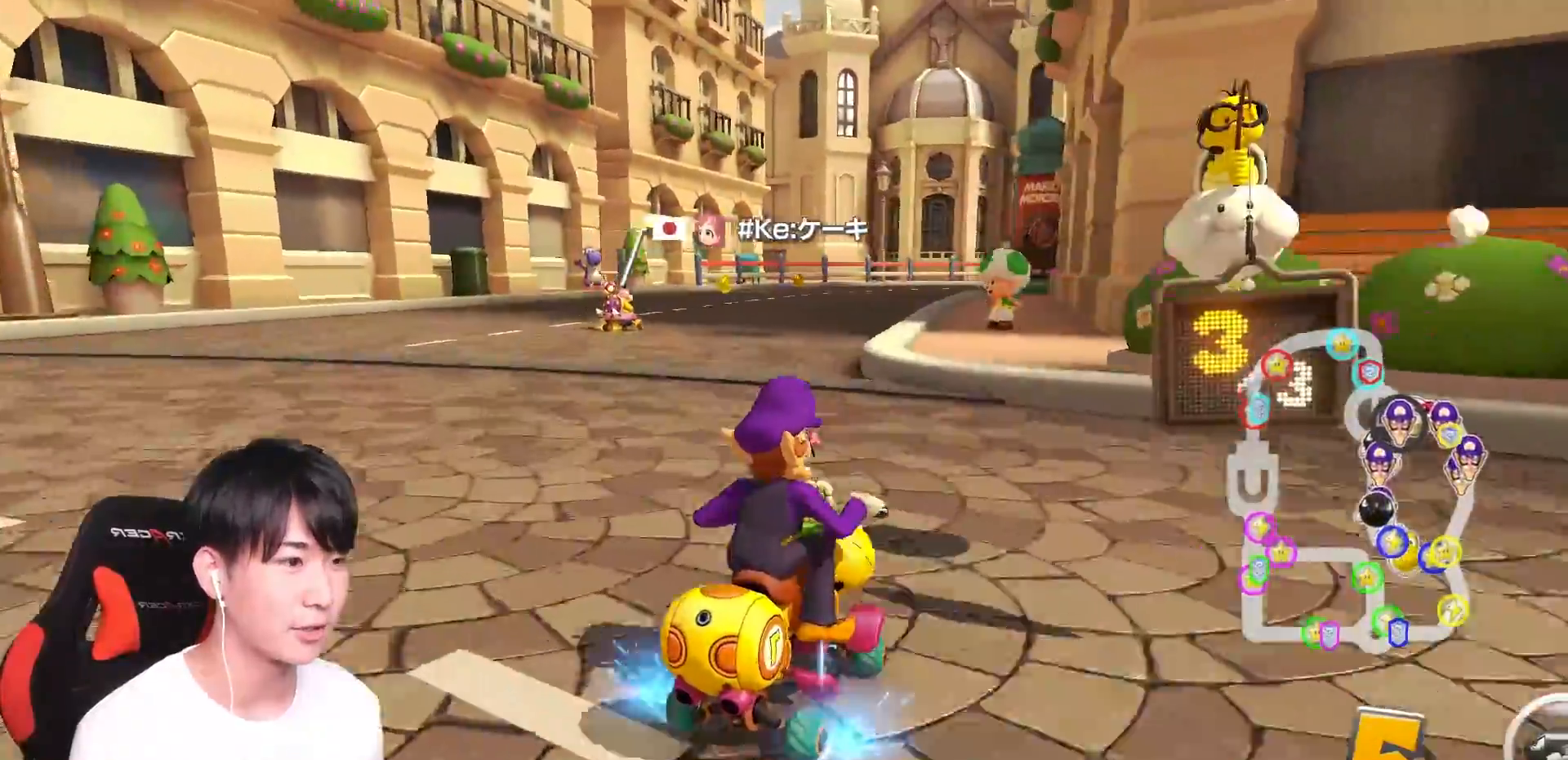
{"dt_ms": 500, "buttons": ["A", "B", "R1"], "left_stick": "left", "right_stick": "center", "events": [[334, "B", "down"], [334, "R1", "up"], [384, "R1", "down"], [384, "left_stick", "left"]]}
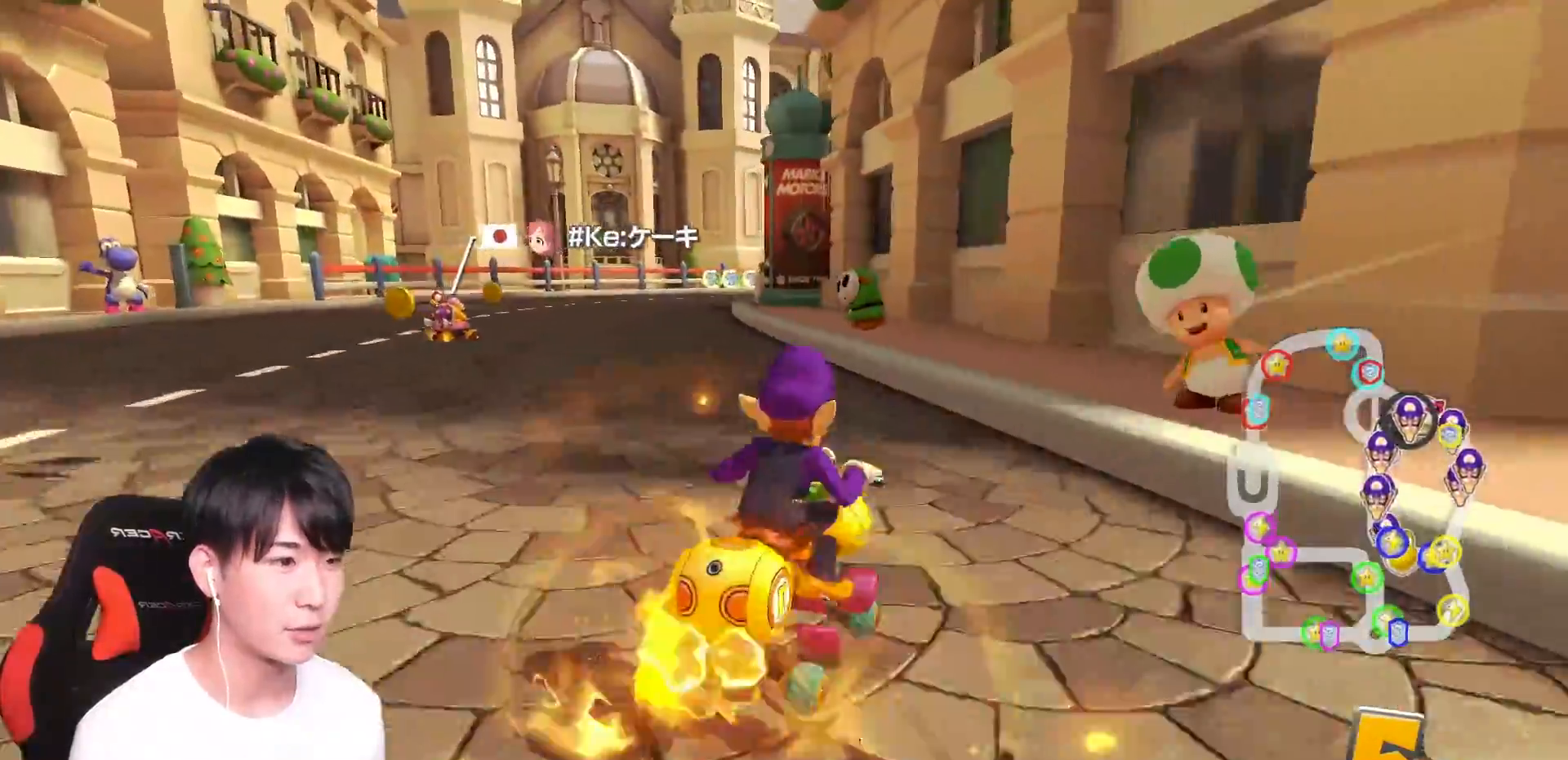
{"dt_ms": 501, "buttons": ["A", "R1"], "left_stick": "up-right", "right_stick": "center", "events": [[34, "B", "up"], [34, "R1", "up"], [101, "left_stick", "center"], [167, "R1", "down"], [367, "left_stick", "right"], [484, "left_stick", "up-right"]]}
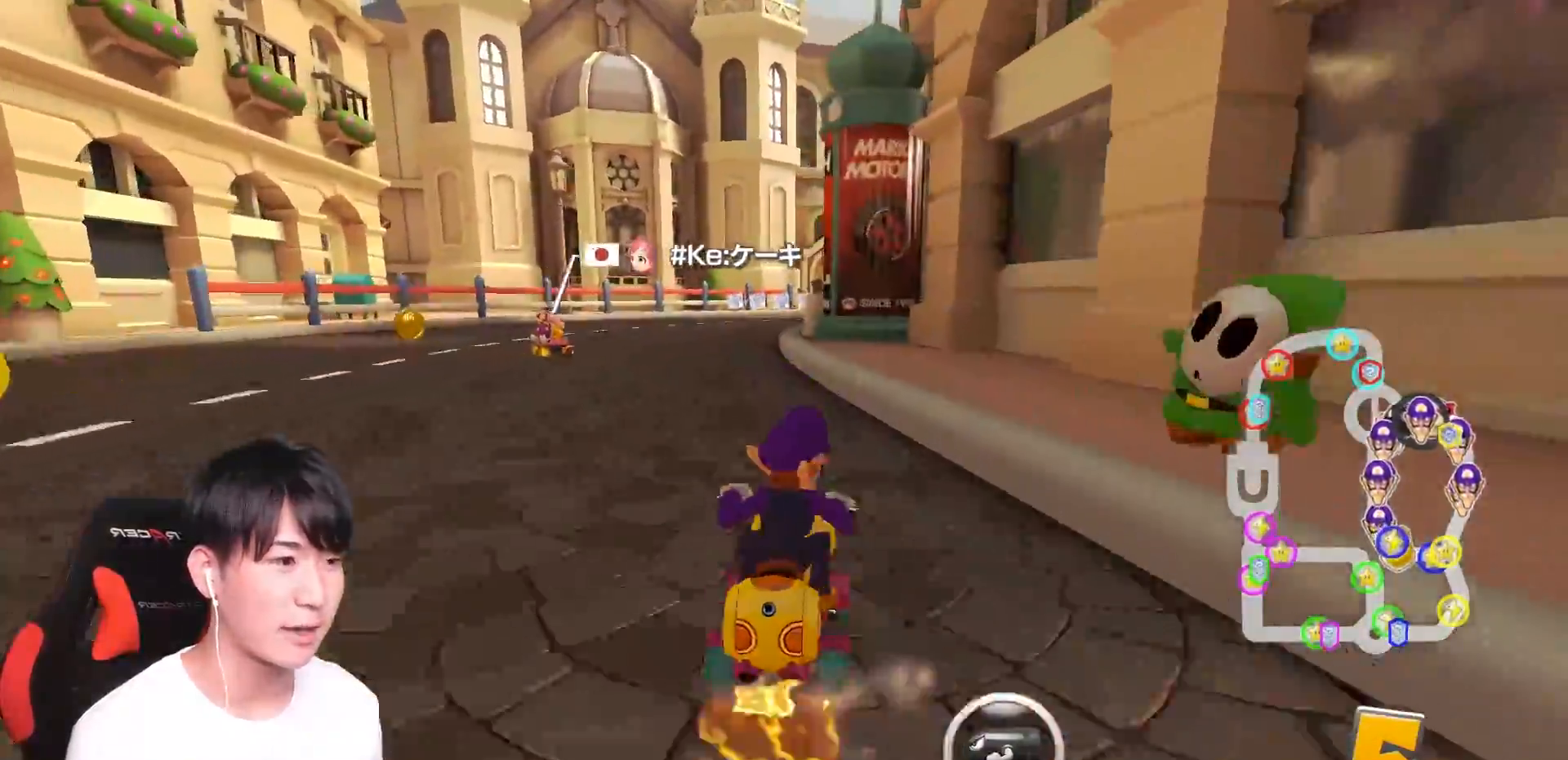
{"dt_ms": 500, "buttons": ["A", "R1"], "left_stick": "left", "right_stick": "center", "events": [[467, "left_stick", "left"]]}
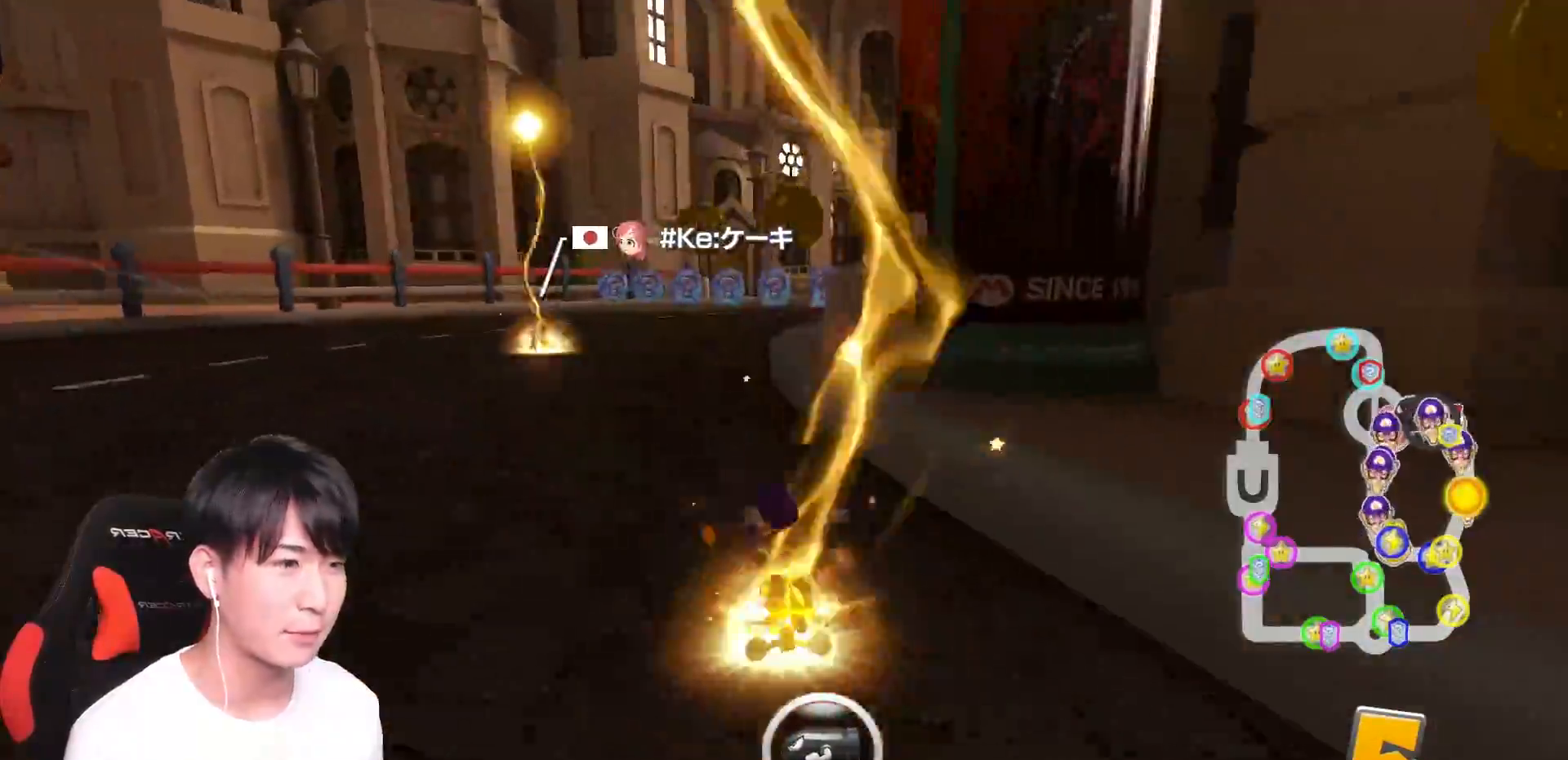
{"dt_ms": 501, "buttons": ["A"], "left_stick": "left", "right_stick": "center", "events": [[17, "R1", "up"]]}
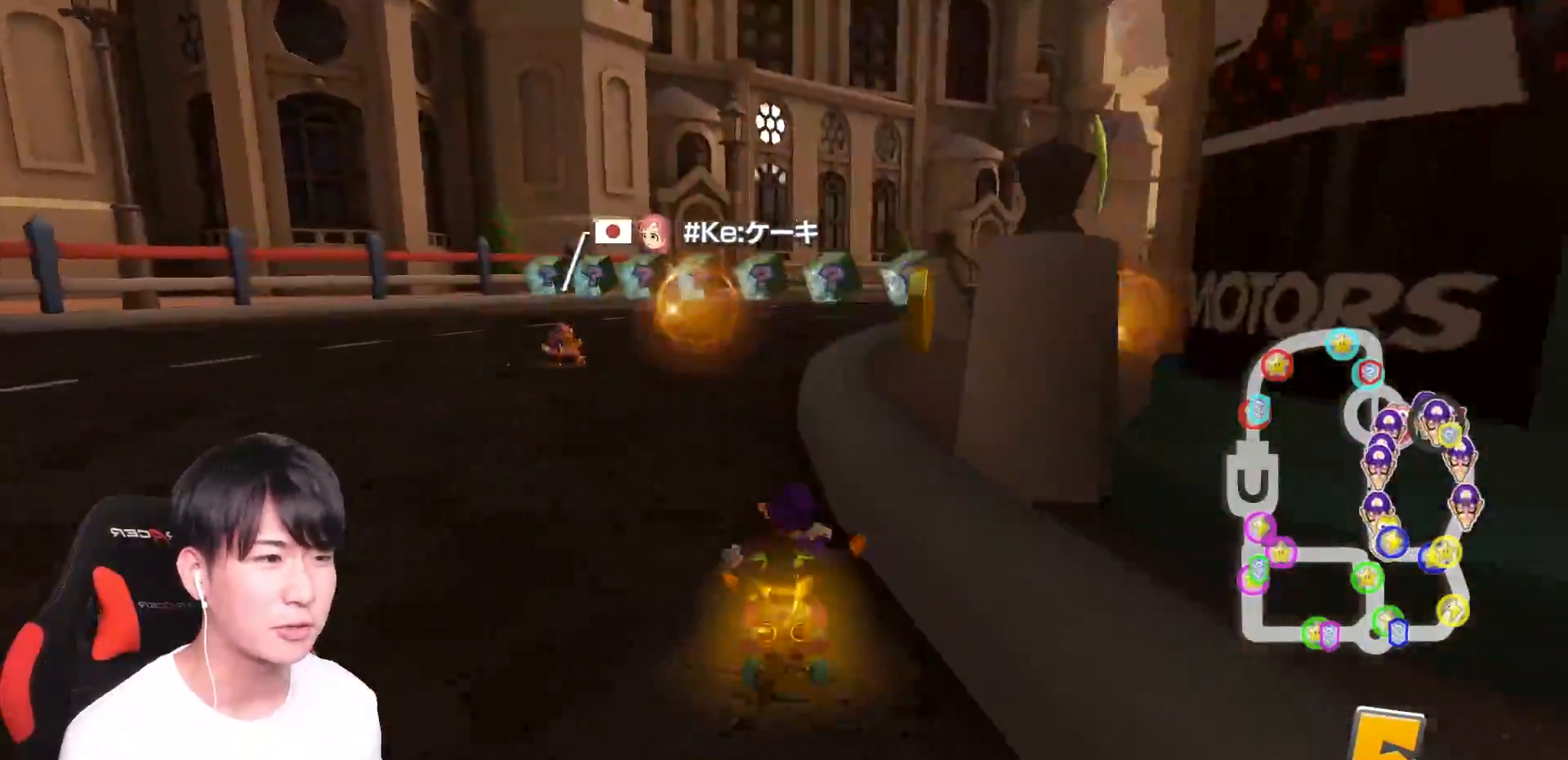
{"dt_ms": 500, "buttons": ["A"], "left_stick": "right", "right_stick": "center", "events": [[117, "left_stick", "center"], [417, "left_stick", "right"]]}
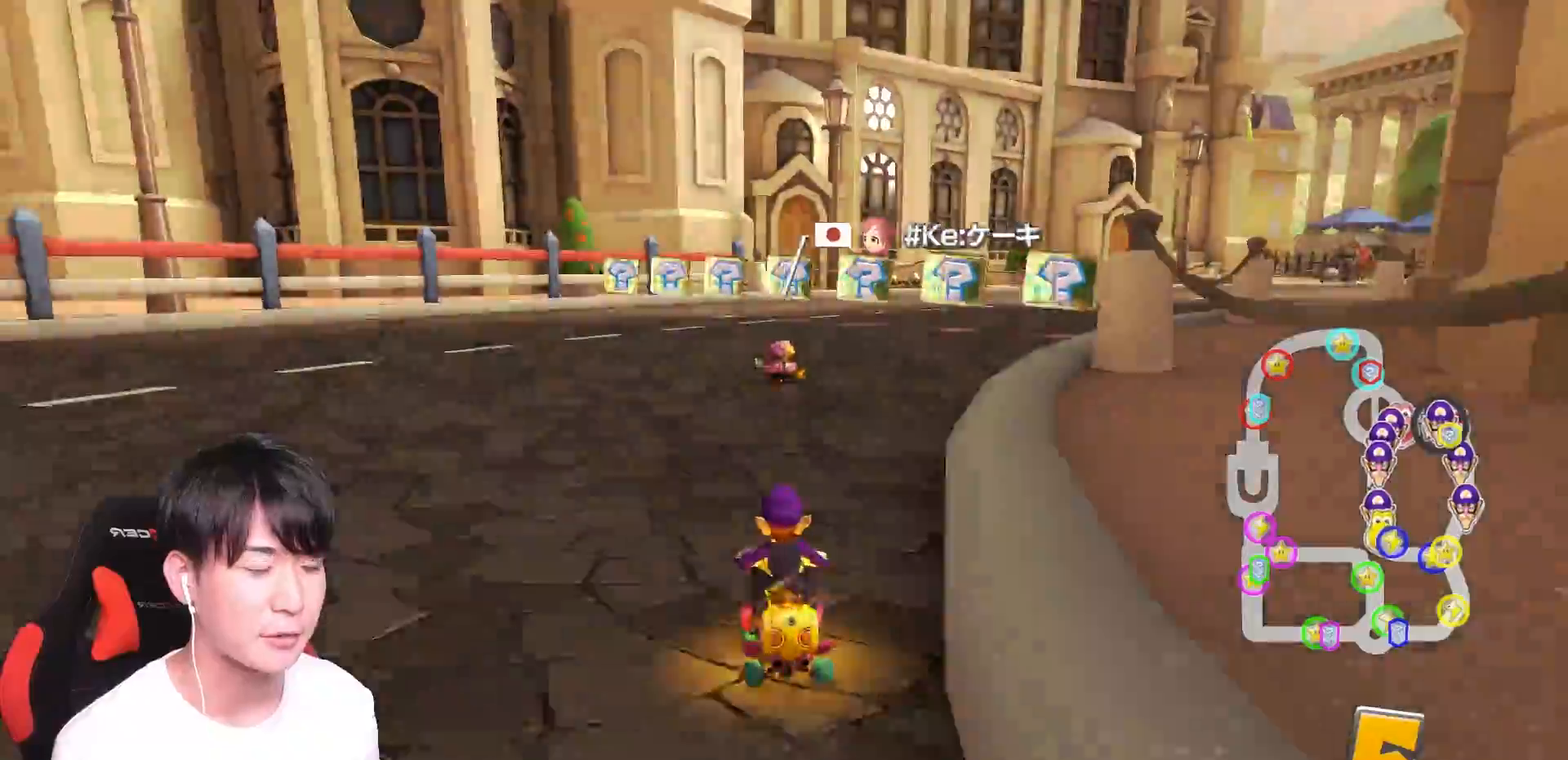
{"dt_ms": 501, "buttons": ["A"], "left_stick": "right", "right_stick": "center", "events": [[217, "left_stick", "center"], [451, "left_stick", "right"]]}
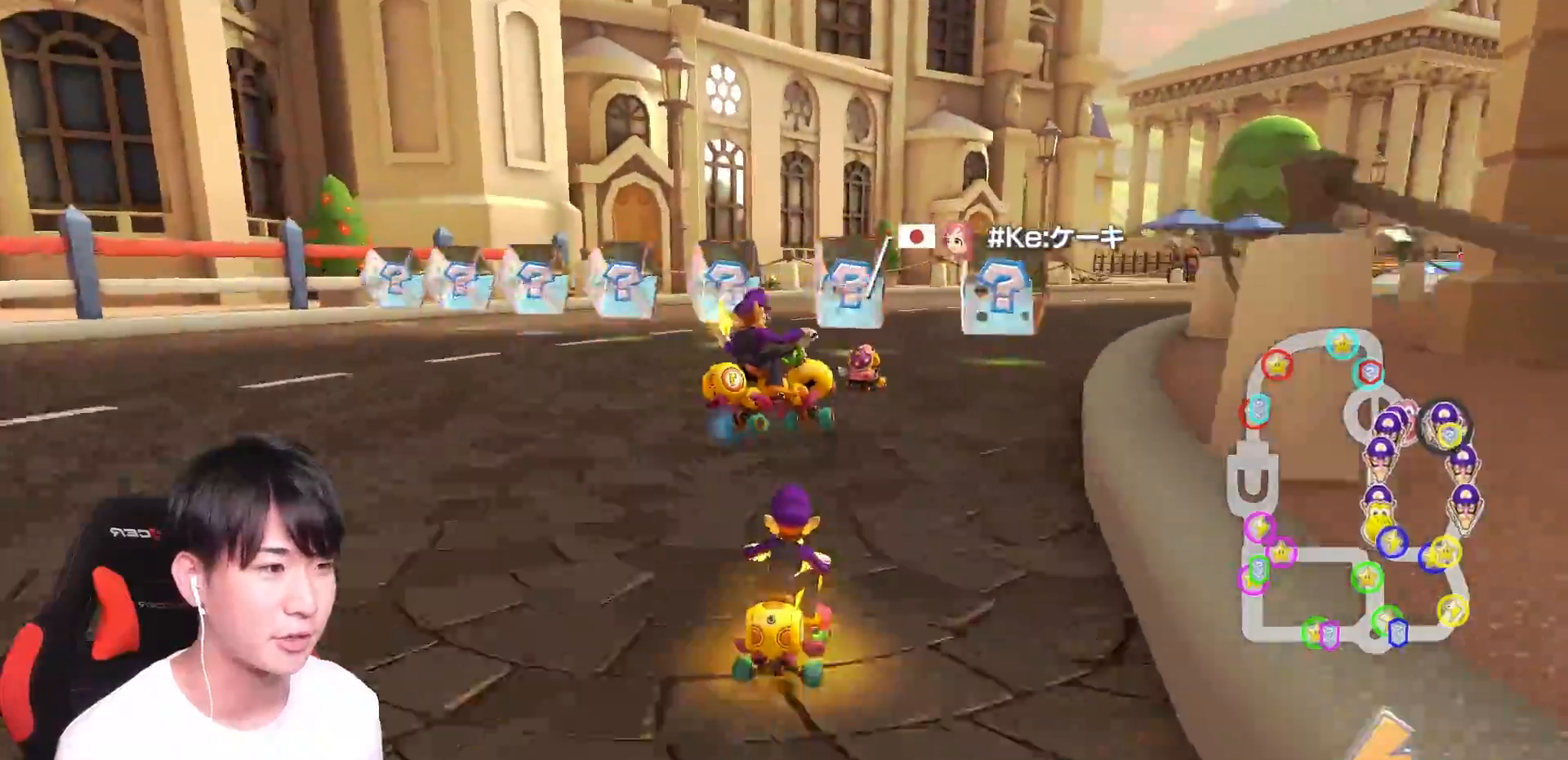
{"dt_ms": 500, "buttons": ["A"], "left_stick": "right", "right_stick": "center", "events": [[67, "left_stick", "center"], [133, "left_stick", "right"], [183, "left_stick", "center"], [234, "left_stick", "left"], [400, "left_stick", "right"]]}
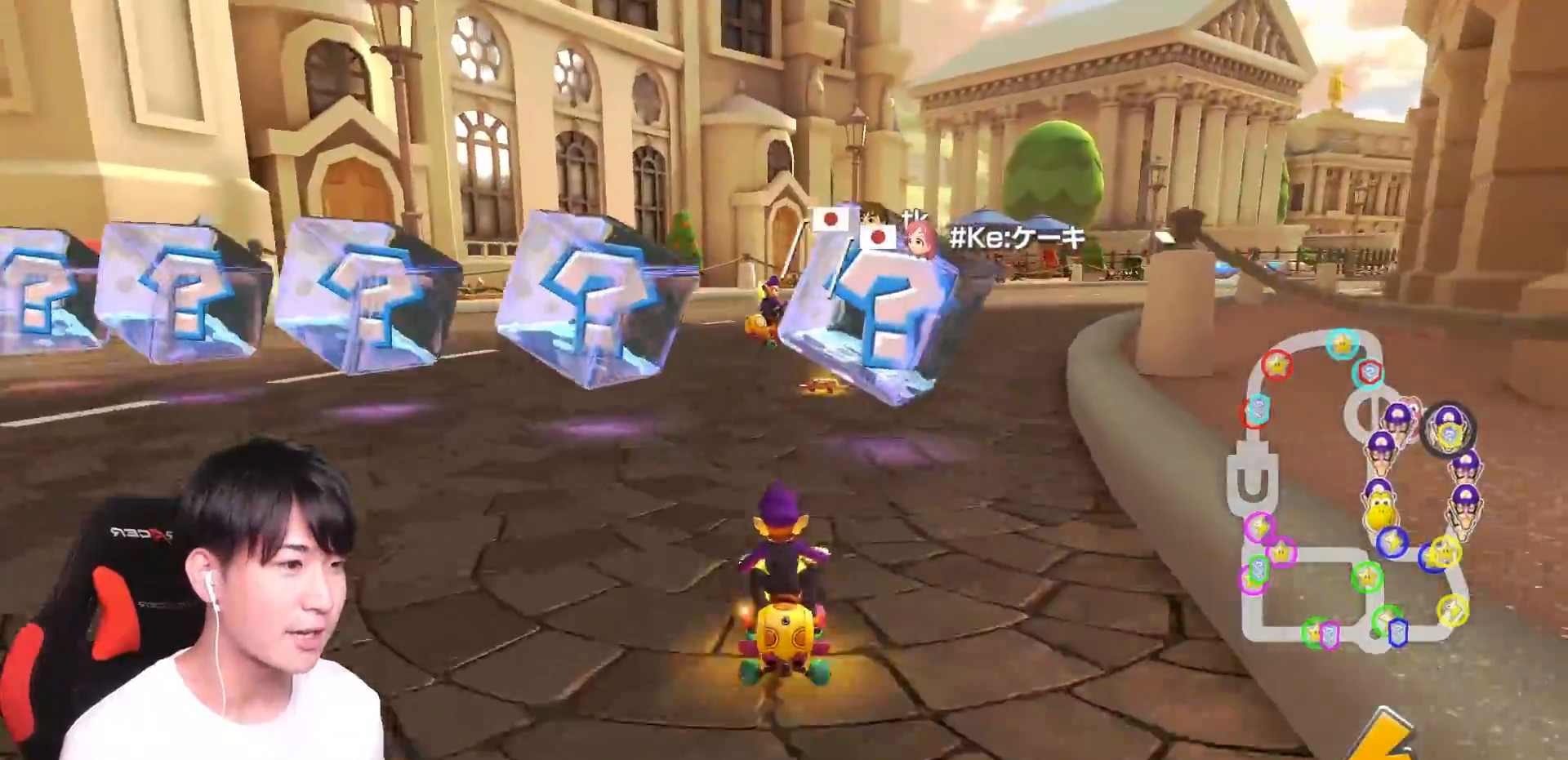
{"dt_ms": 501, "buttons": ["A", "R1"], "left_stick": "center", "right_stick": "center", "events": [[67, "left_stick", "center"], [434, "R1", "down"]]}
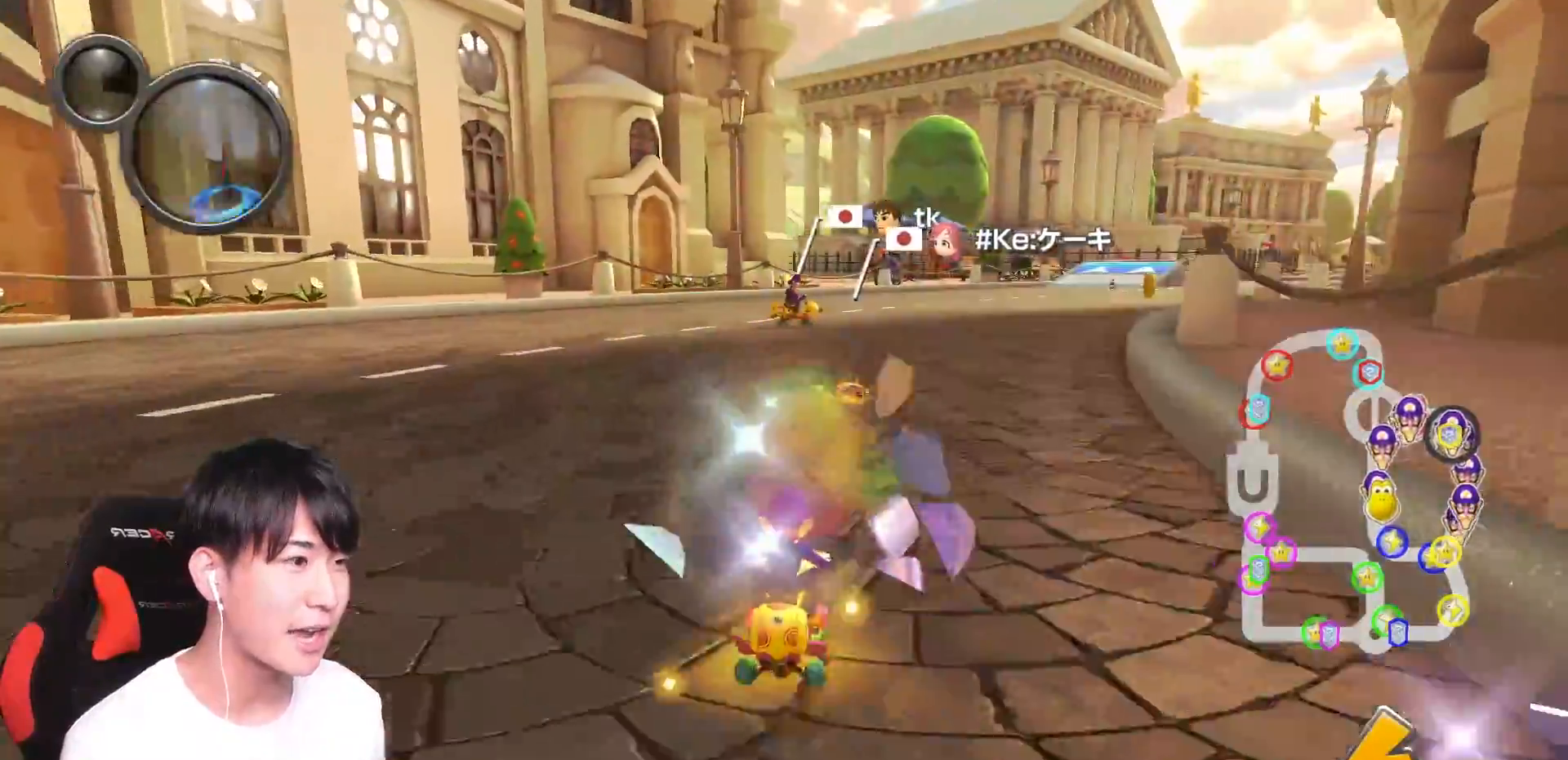
{"dt_ms": 500, "buttons": ["A", "R1"], "left_stick": "up-right", "right_stick": "center", "events": [[100, "left_stick", "up-right"]]}
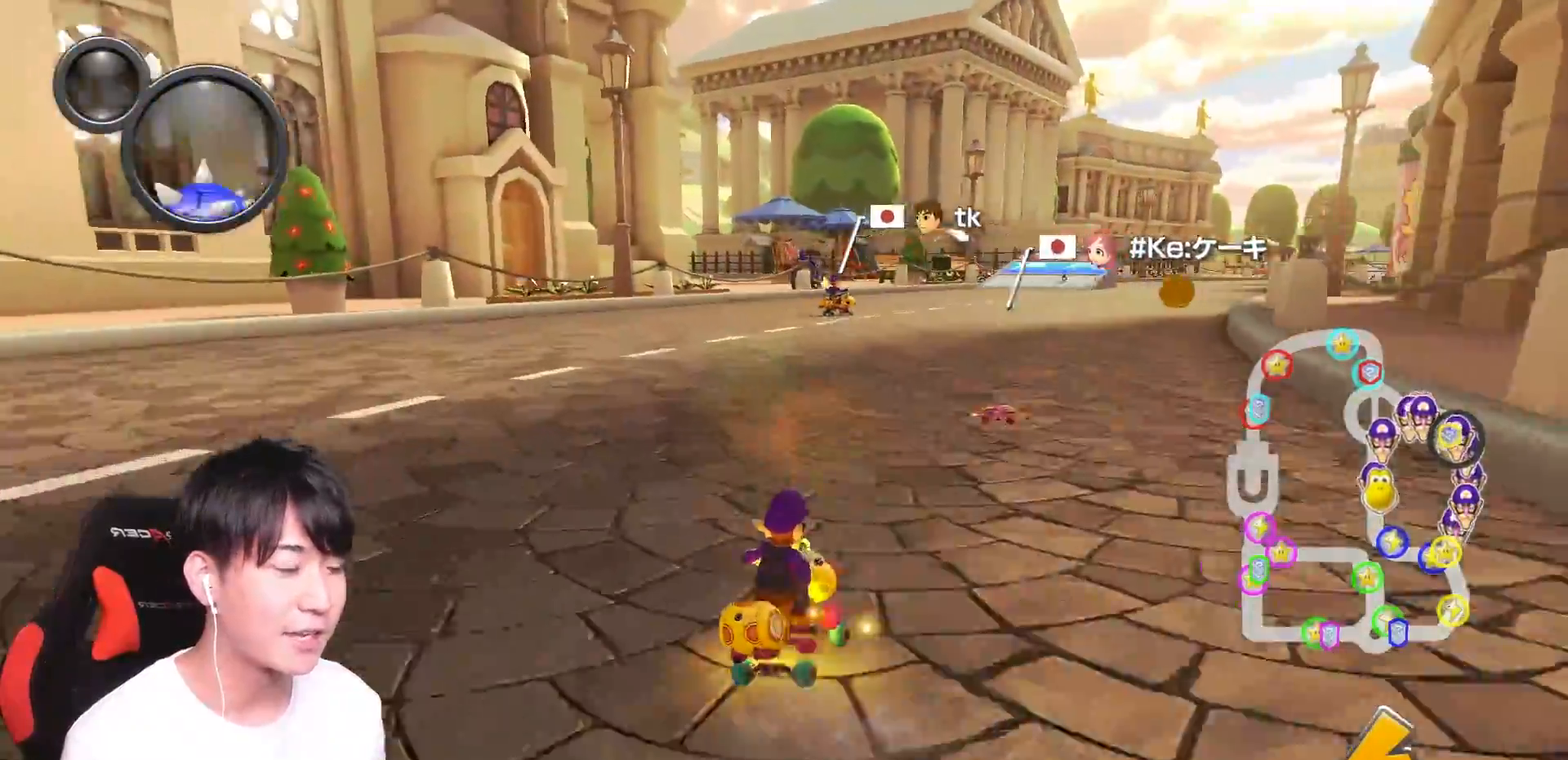
{"dt_ms": 501, "buttons": ["A"], "left_stick": "up-right", "right_stick": "center", "events": [[351, "L1", "down"], [501, "L1", "up"], [501, "R1", "up"]]}